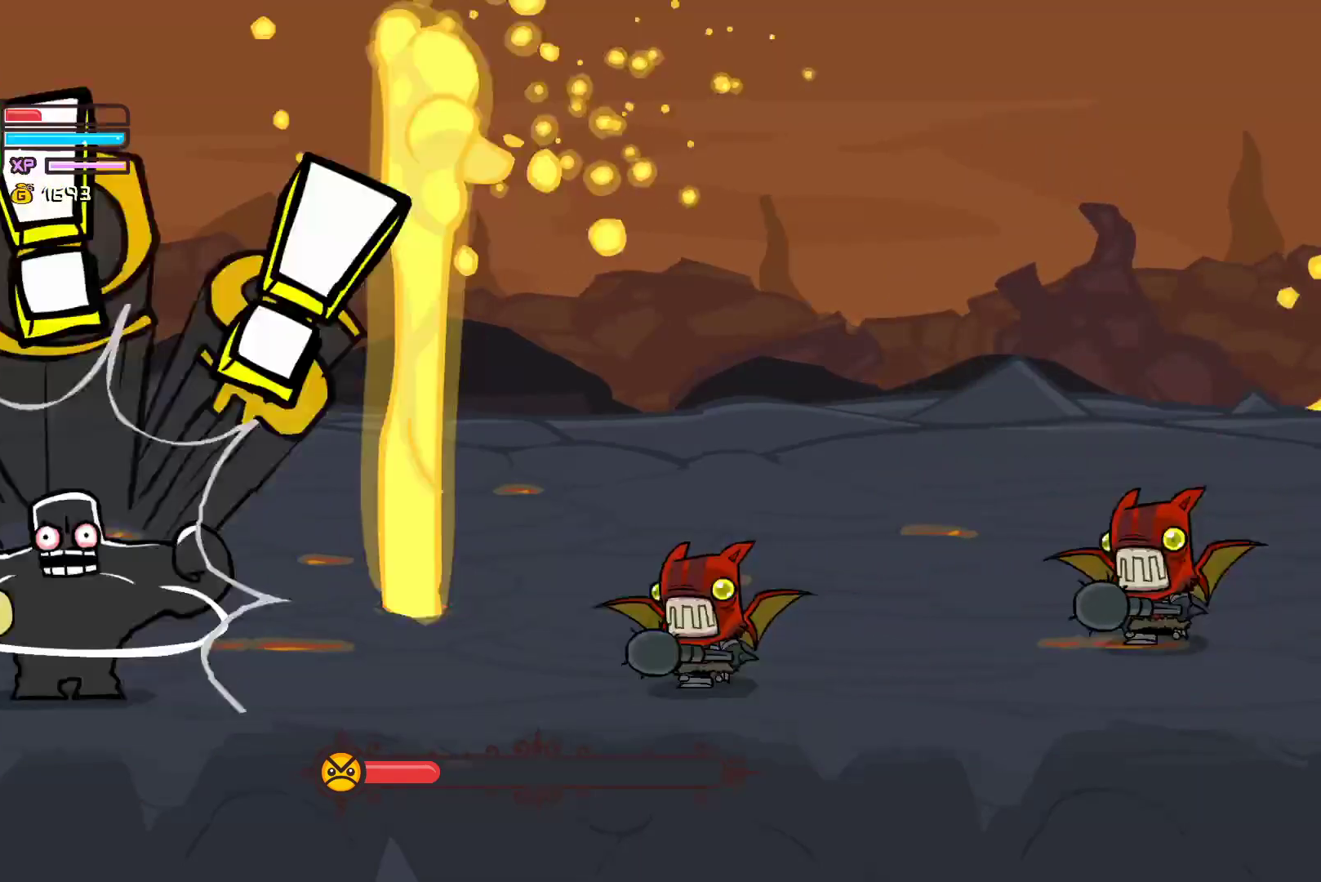
Gameplay with a controller (Xbox layout); each line is a JSON object with the inputs held at the frame after it. "events" lists button and stick changes between this image and that frame as [ms after this image, input, new state], when the widget could be followed in between. Not read: right_stick.
{"buttons": [], "left_stick": "right", "events": [[483, "left_stick", "right"]]}
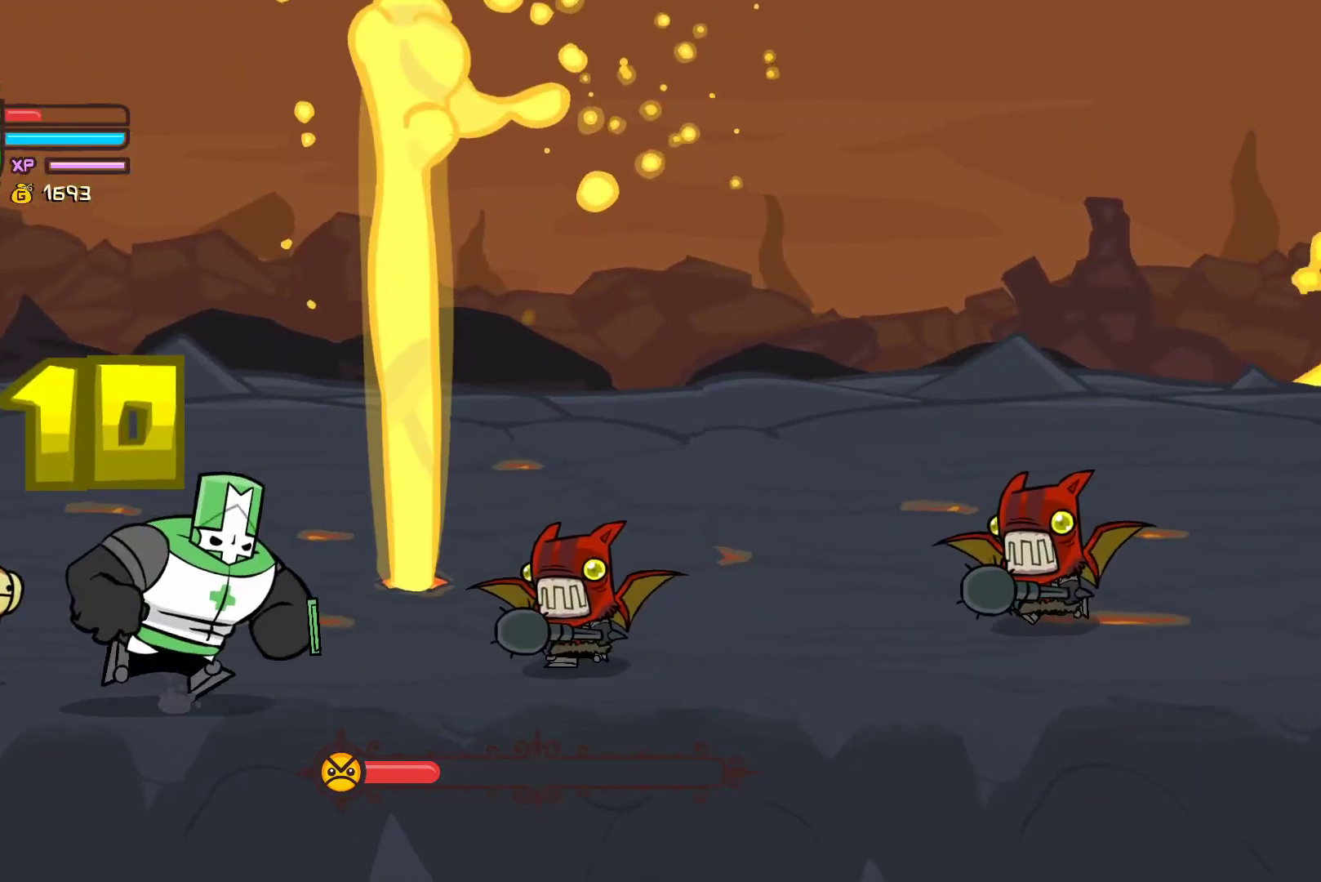
{"buttons": [], "left_stick": "right", "events": [[250, "X", "down"], [383, "X", "up"]]}
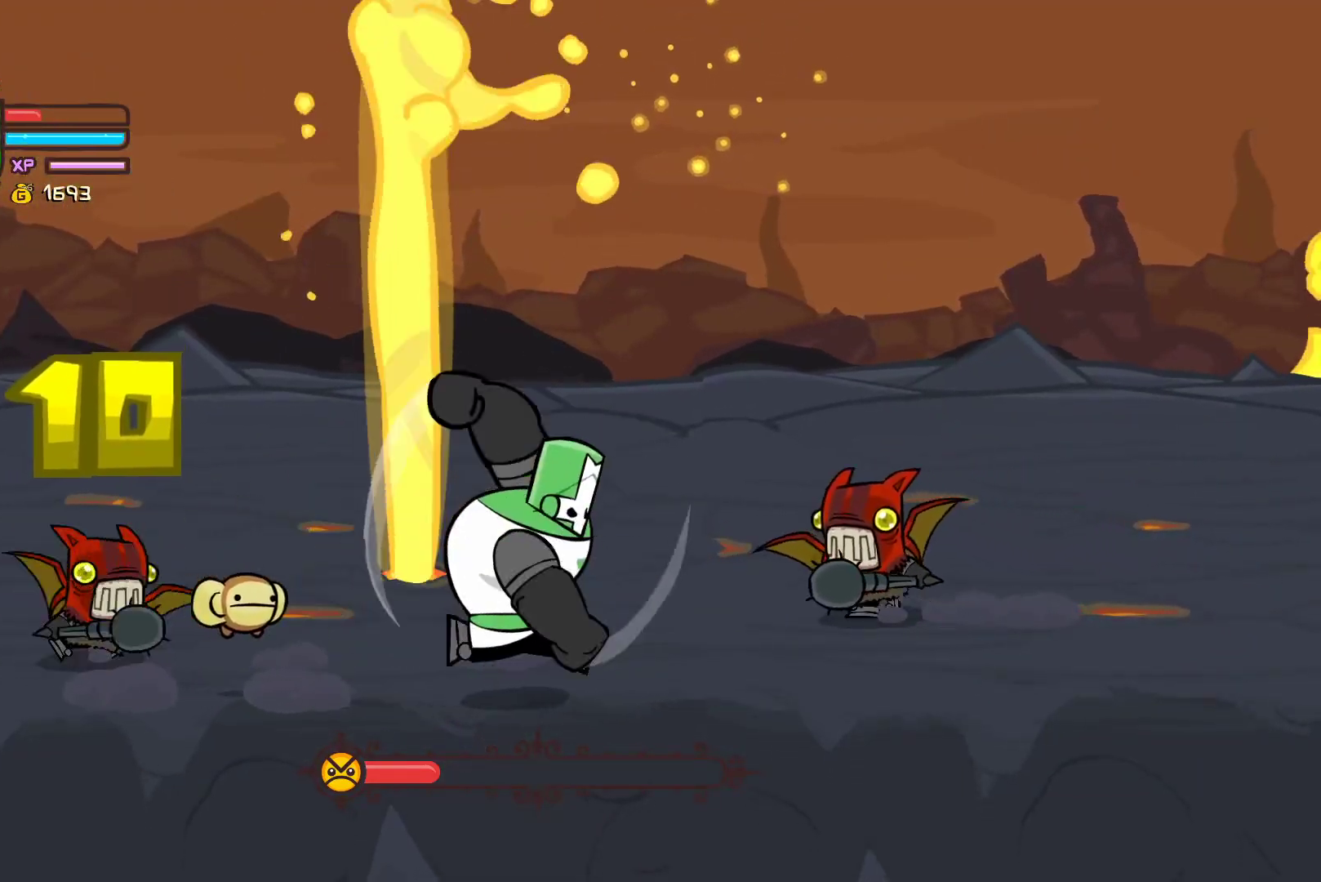
{"buttons": [], "left_stick": "right", "events": []}
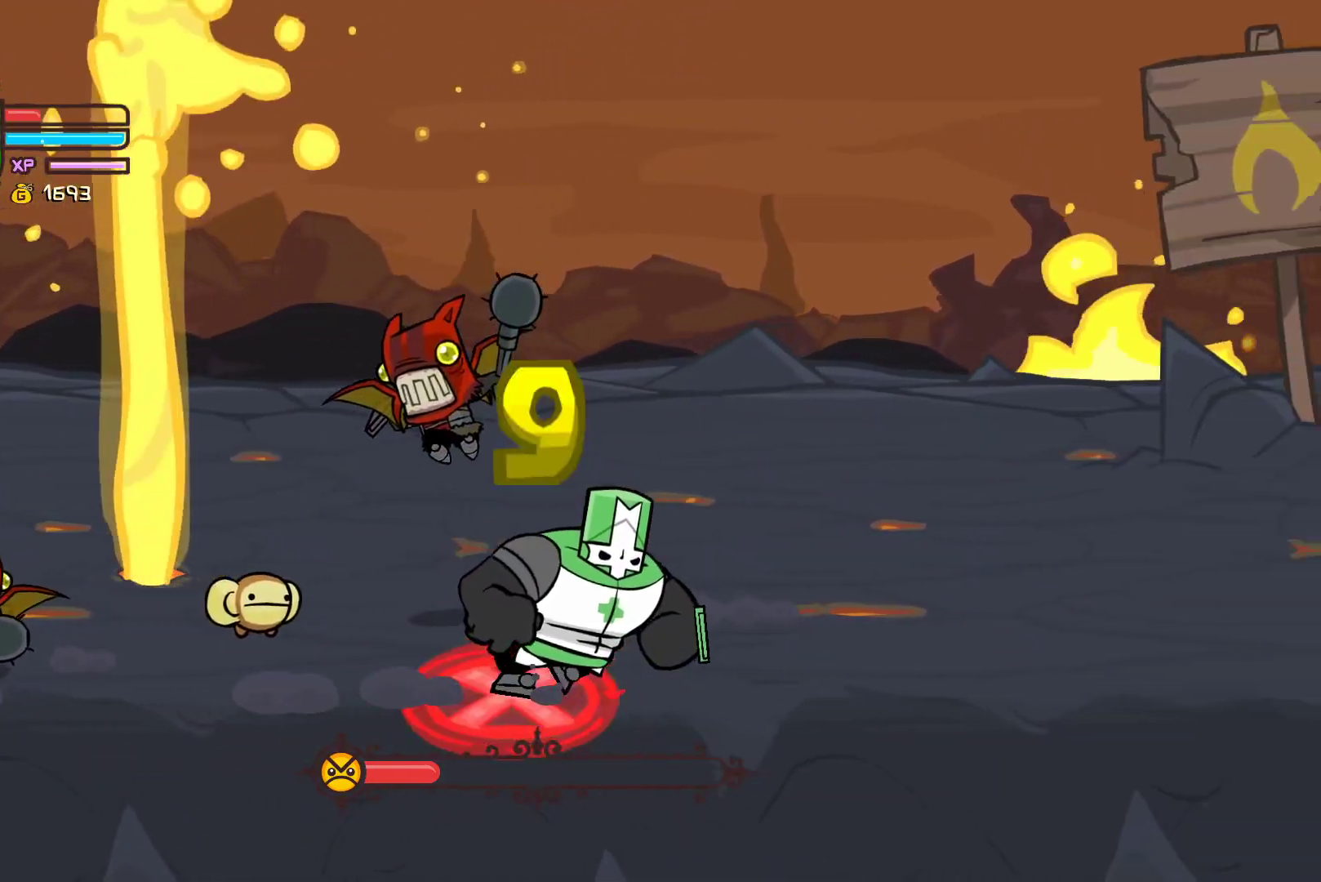
{"buttons": [], "left_stick": "right", "events": []}
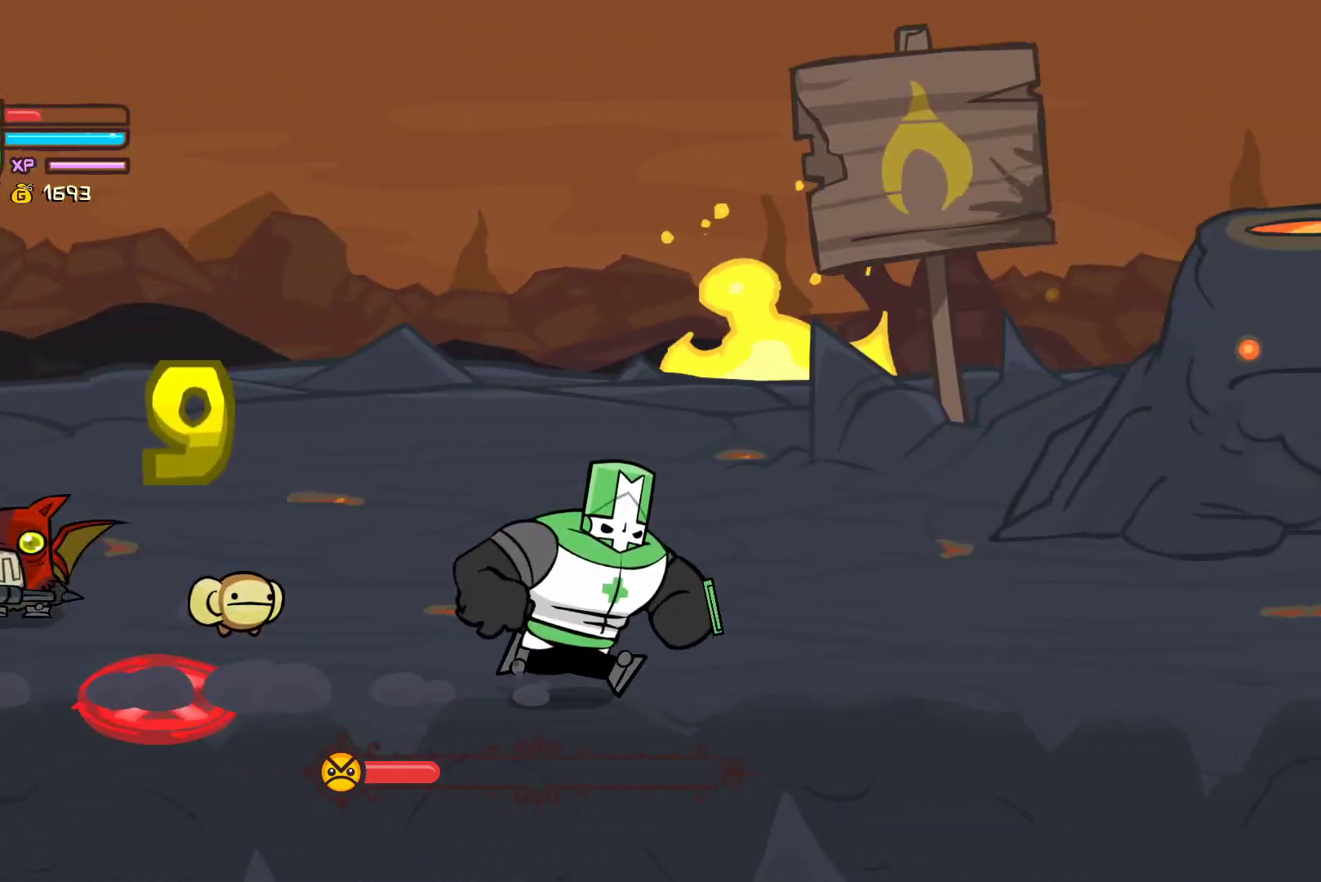
{"buttons": [], "left_stick": "up-right", "events": [[283, "left_stick", "up-right"]]}
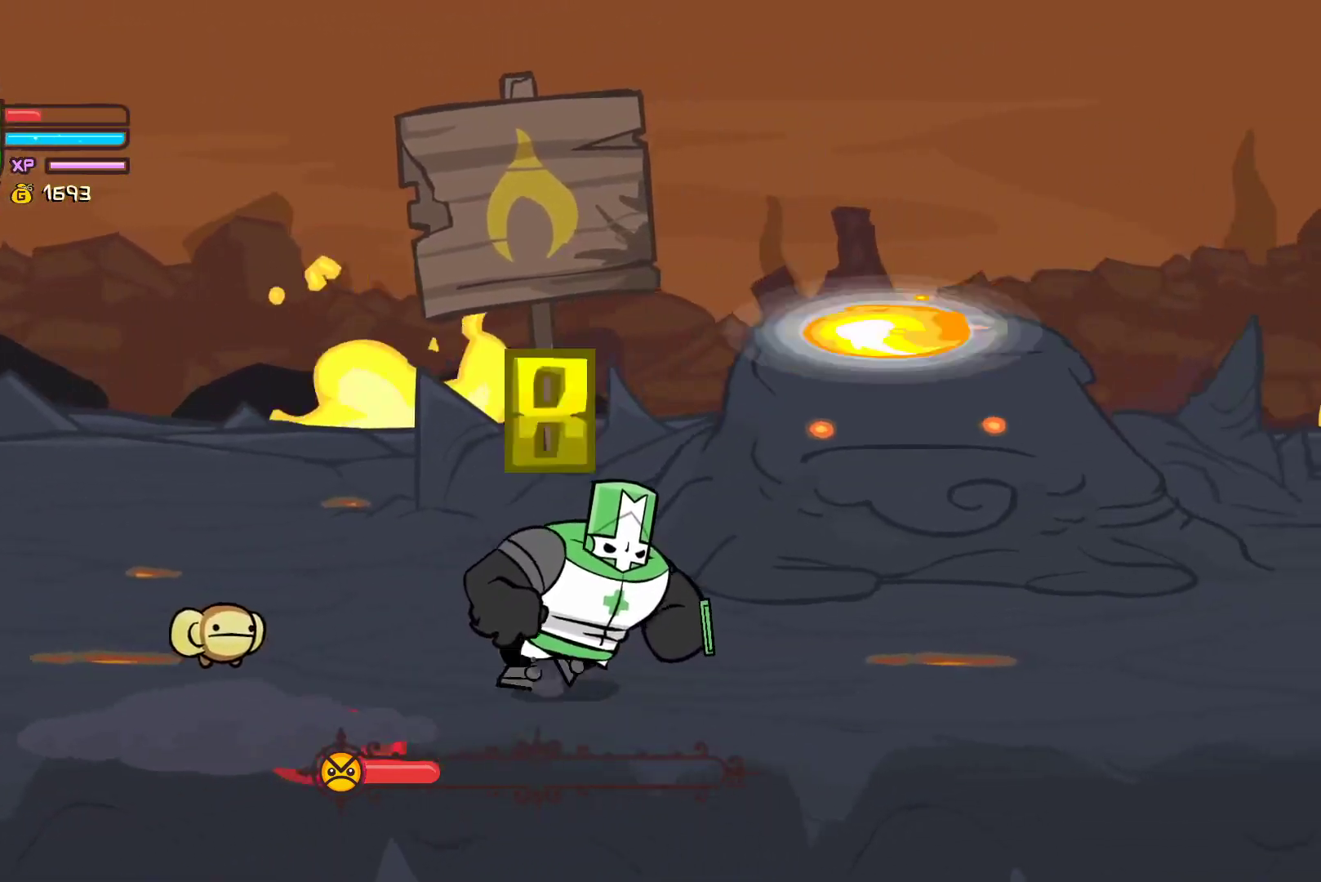
{"buttons": ["X"], "left_stick": "up-right", "events": [[267, "X", "down"], [400, "X", "up"], [467, "X", "down"]]}
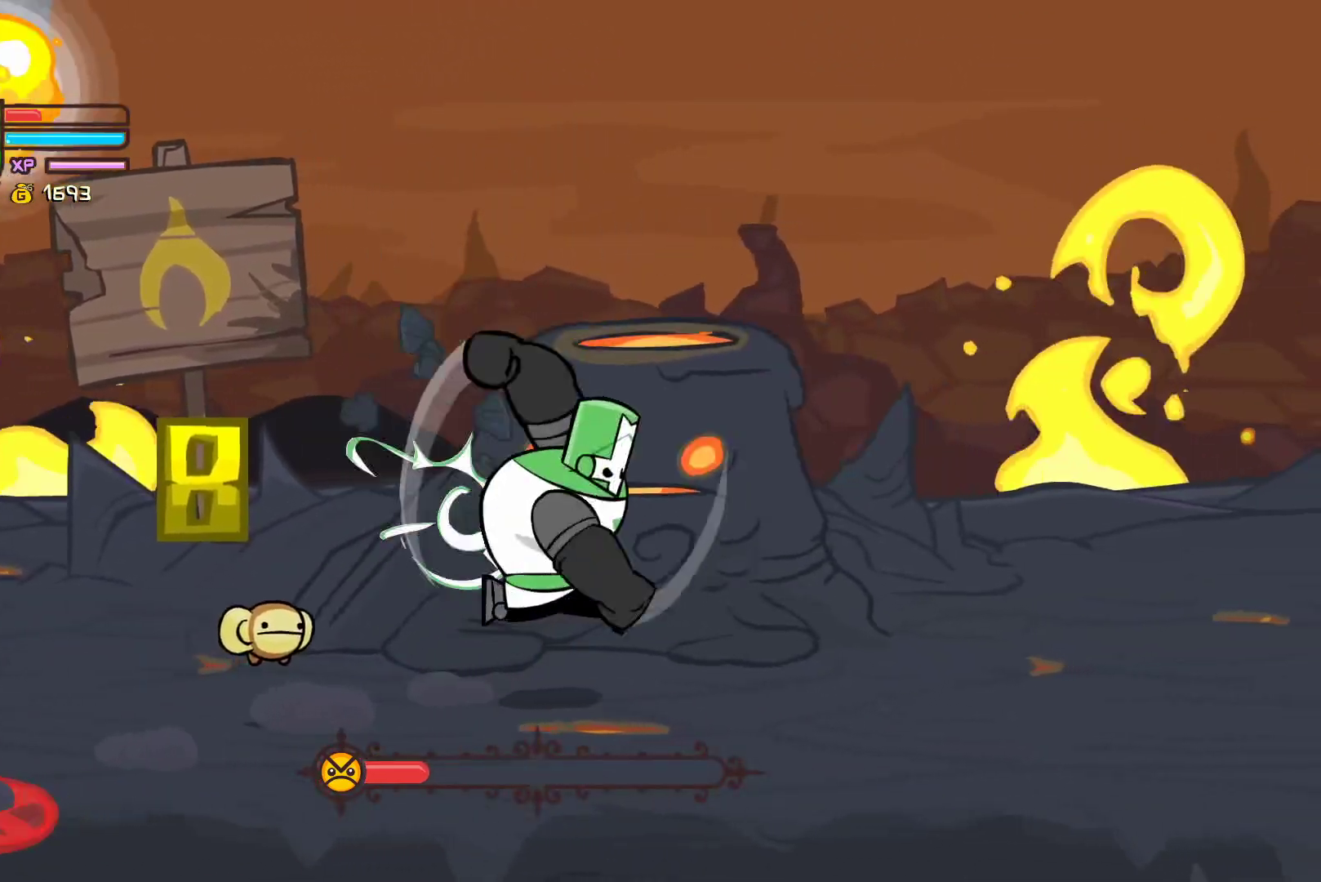
{"buttons": ["X"], "left_stick": "up", "events": [[100, "X", "up"], [167, "X", "down"], [250, "left_stick", "up-left"], [333, "X", "up"], [383, "X", "down"], [417, "left_stick", "right"], [500, "left_stick", "up"]]}
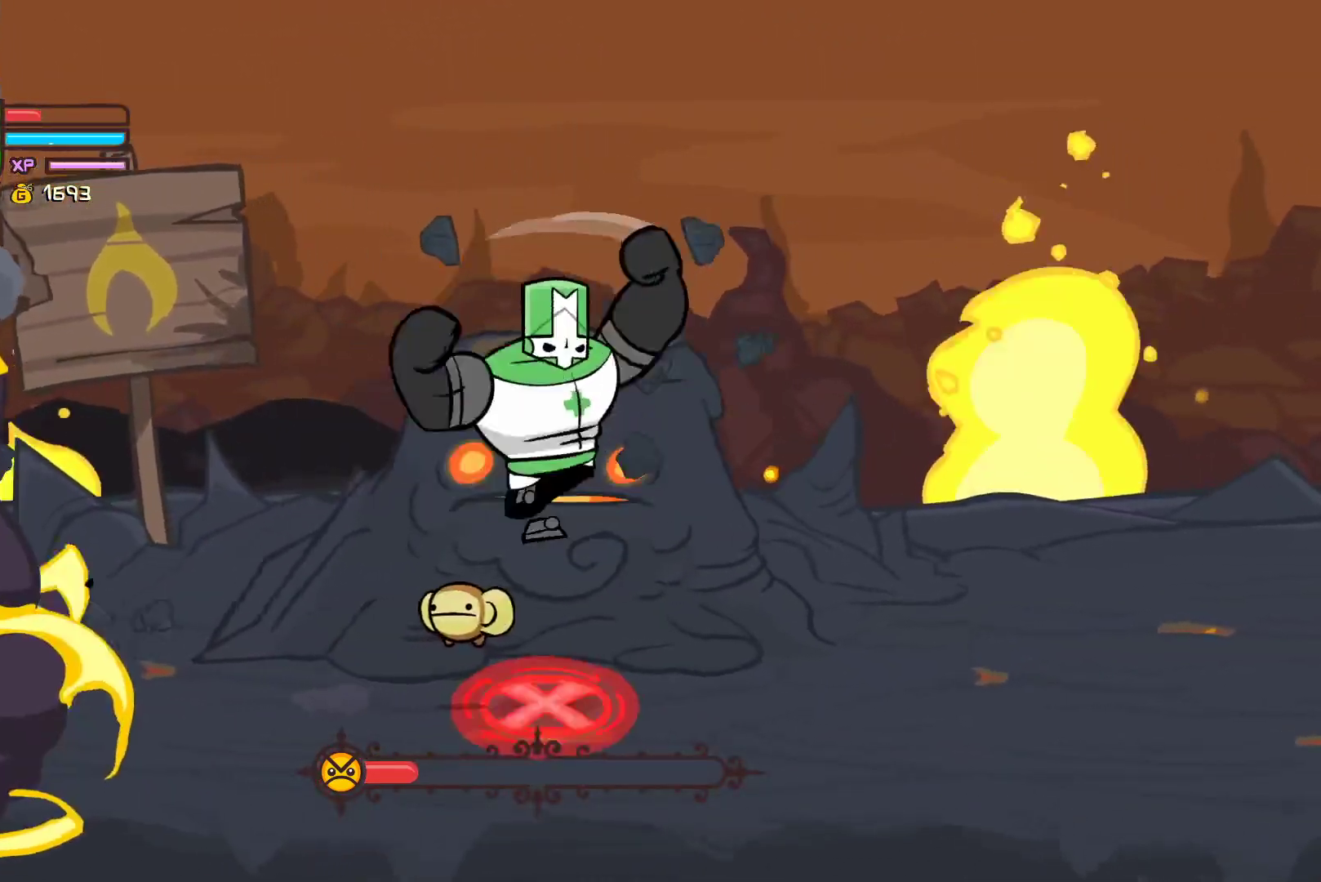
{"buttons": [], "left_stick": "right", "events": [[17, "left_stick", "up-left"], [33, "X", "up"], [100, "X", "down"], [267, "X", "up"], [283, "left_stick", "right"], [317, "X", "down"], [383, "left_stick", "up-left"], [483, "X", "up"], [500, "left_stick", "right"]]}
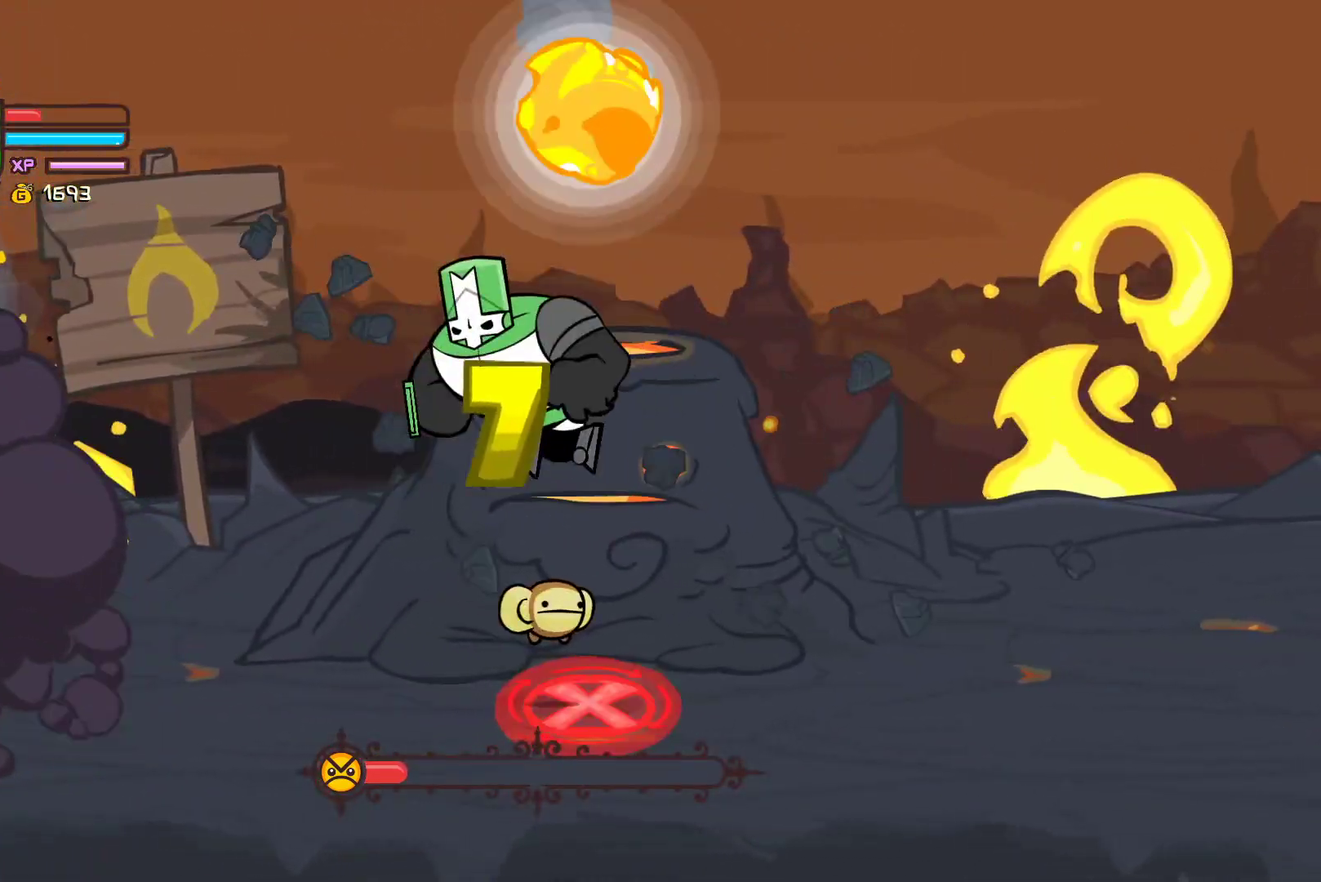
{"buttons": ["X"], "left_stick": "right", "events": [[50, "X", "down"], [83, "left_stick", "left"], [183, "X", "up"], [183, "left_stick", "right"], [250, "left_stick", "up"], [267, "X", "down"], [417, "X", "up"], [483, "X", "down"], [500, "left_stick", "right"]]}
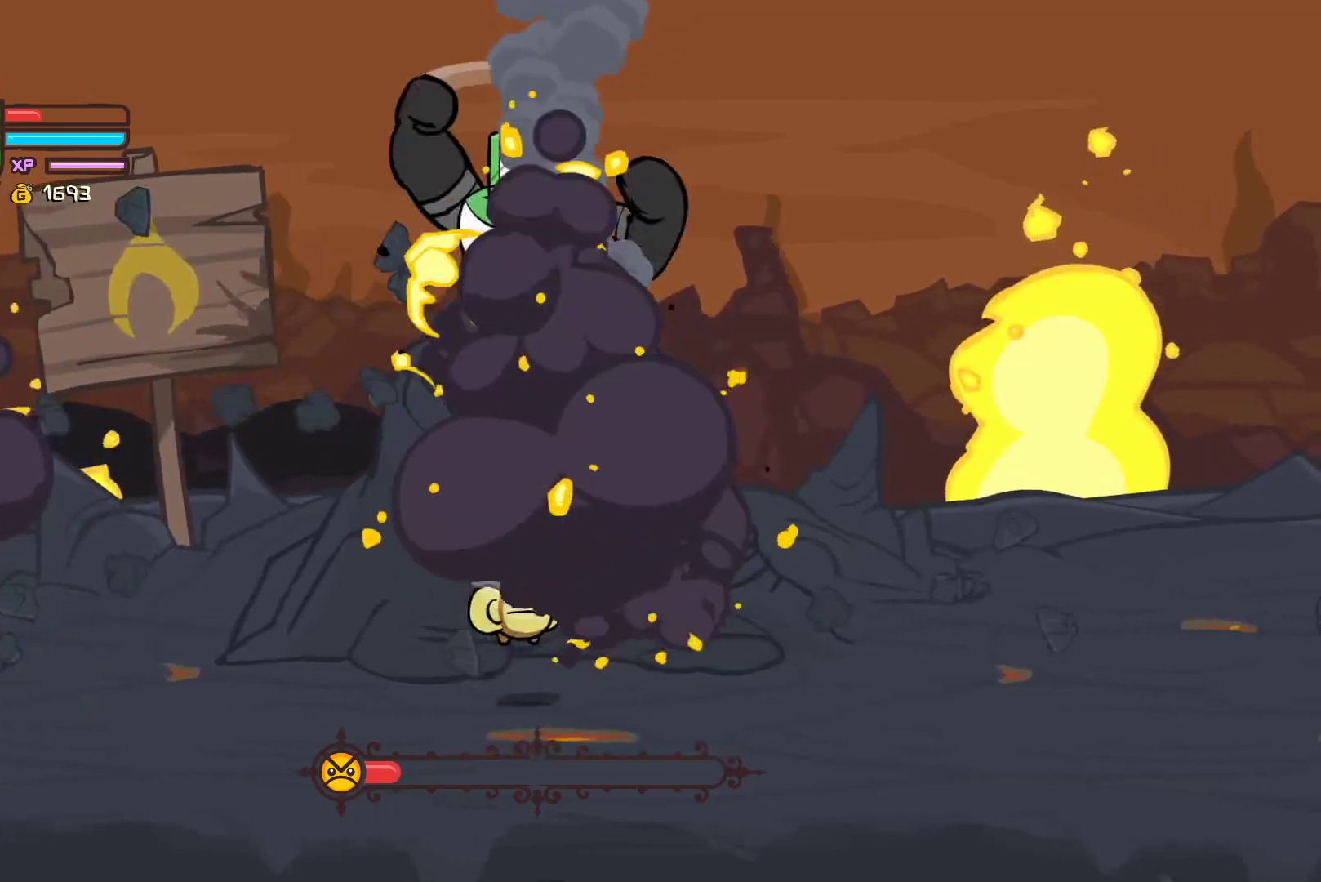
{"buttons": ["X"], "left_stick": "up-left", "events": [[67, "left_stick", "up"], [117, "X", "up"], [150, "left_stick", "right"], [183, "X", "down"], [250, "left_stick", "up-left"], [317, "X", "up"], [350, "left_stick", "right"], [383, "X", "down"], [433, "left_stick", "up-left"]]}
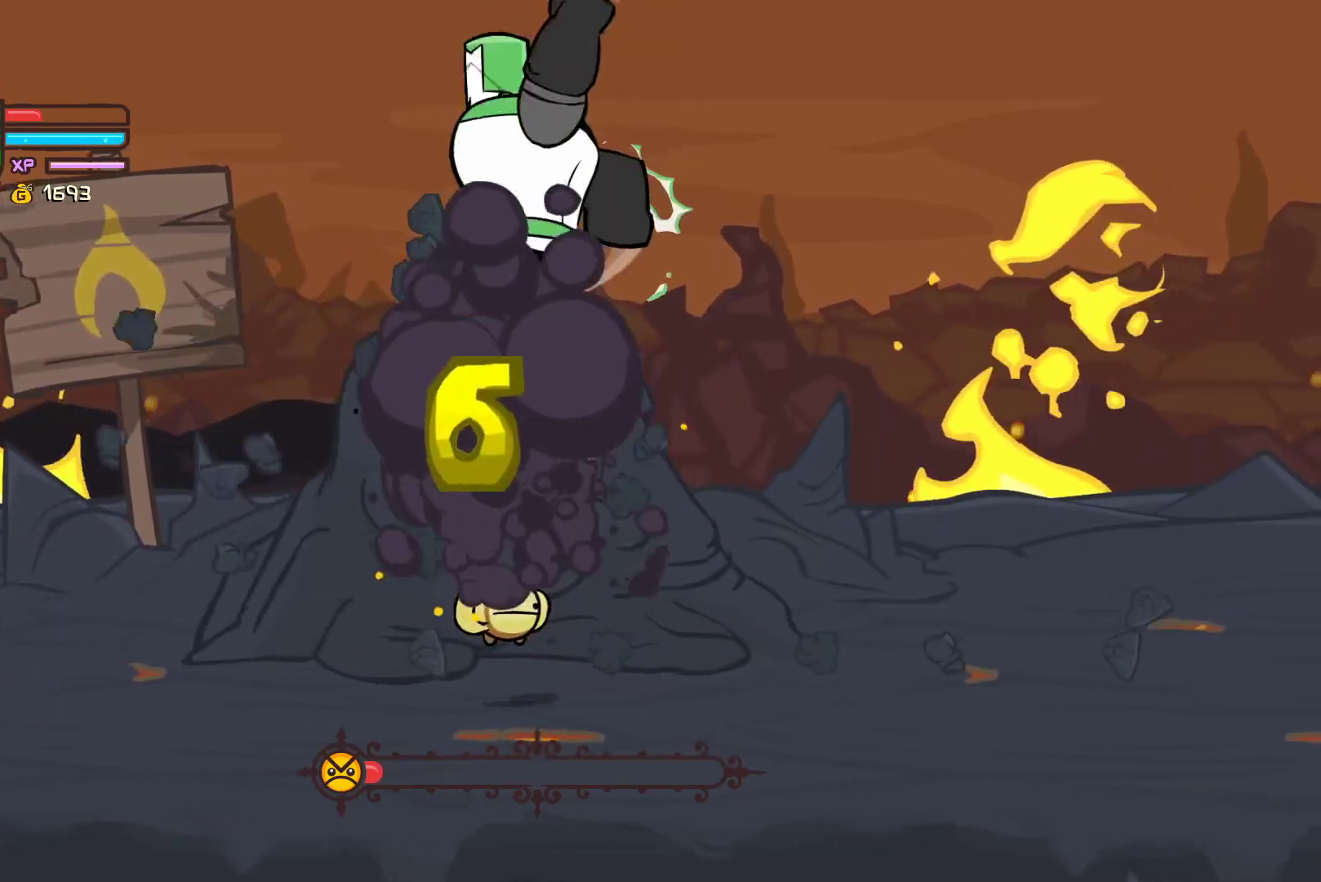
{"buttons": [], "left_stick": "up-left", "events": [[17, "X", "up"], [33, "left_stick", "right"], [83, "X", "down"], [117, "left_stick", "up-left"], [200, "left_stick", "up-right"], [233, "X", "up"], [300, "X", "down"], [300, "left_stick", "left"], [400, "left_stick", "right"], [433, "X", "up"], [483, "left_stick", "up-left"]]}
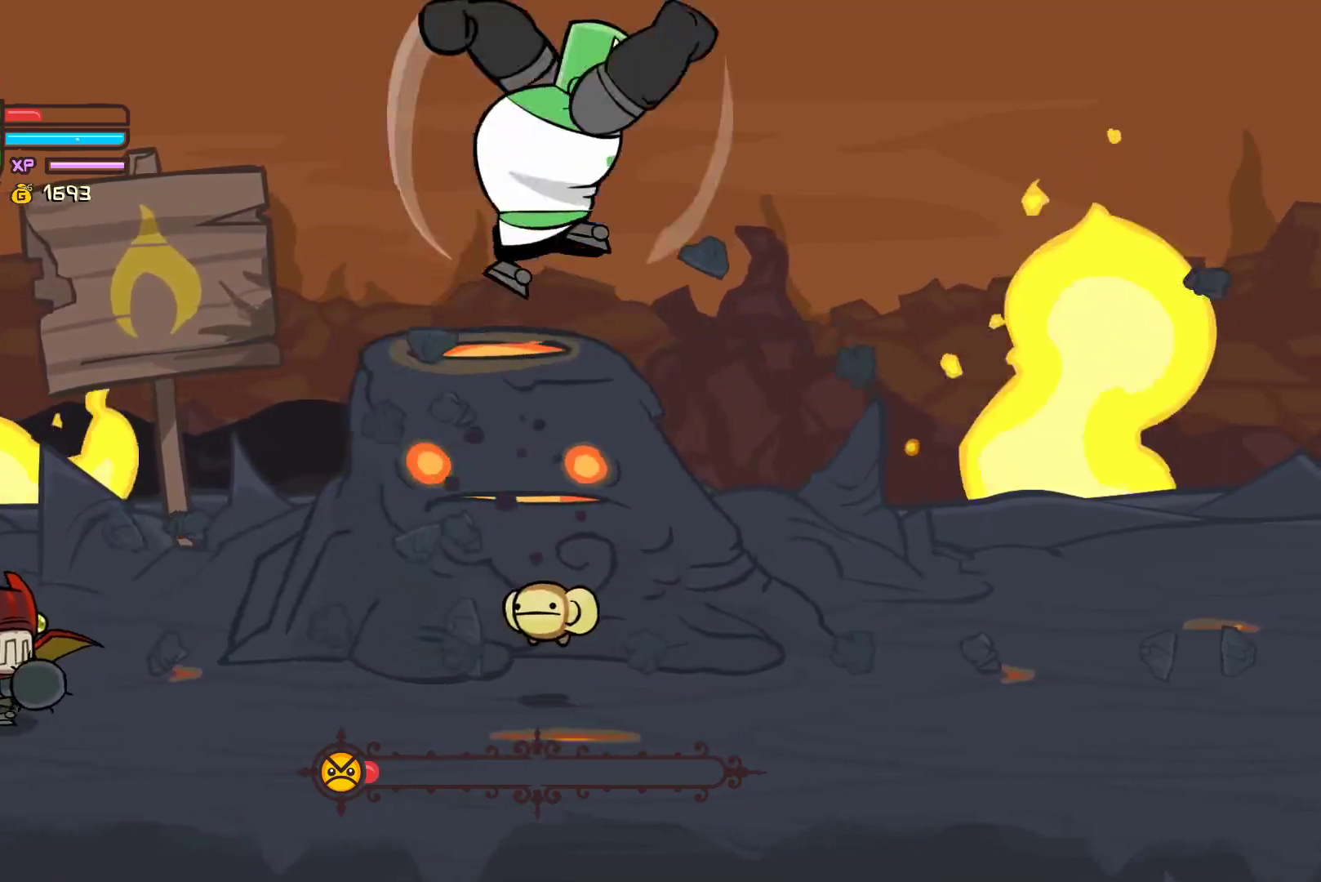
{"buttons": ["X"], "left_stick": "right", "events": [[17, "X", "down"], [67, "left_stick", "up-right"], [150, "X", "up"], [167, "left_stick", "up-left"], [250, "X", "down"], [267, "left_stick", "right"], [350, "left_stick", "up"], [383, "X", "up"], [450, "left_stick", "right"], [483, "X", "down"]]}
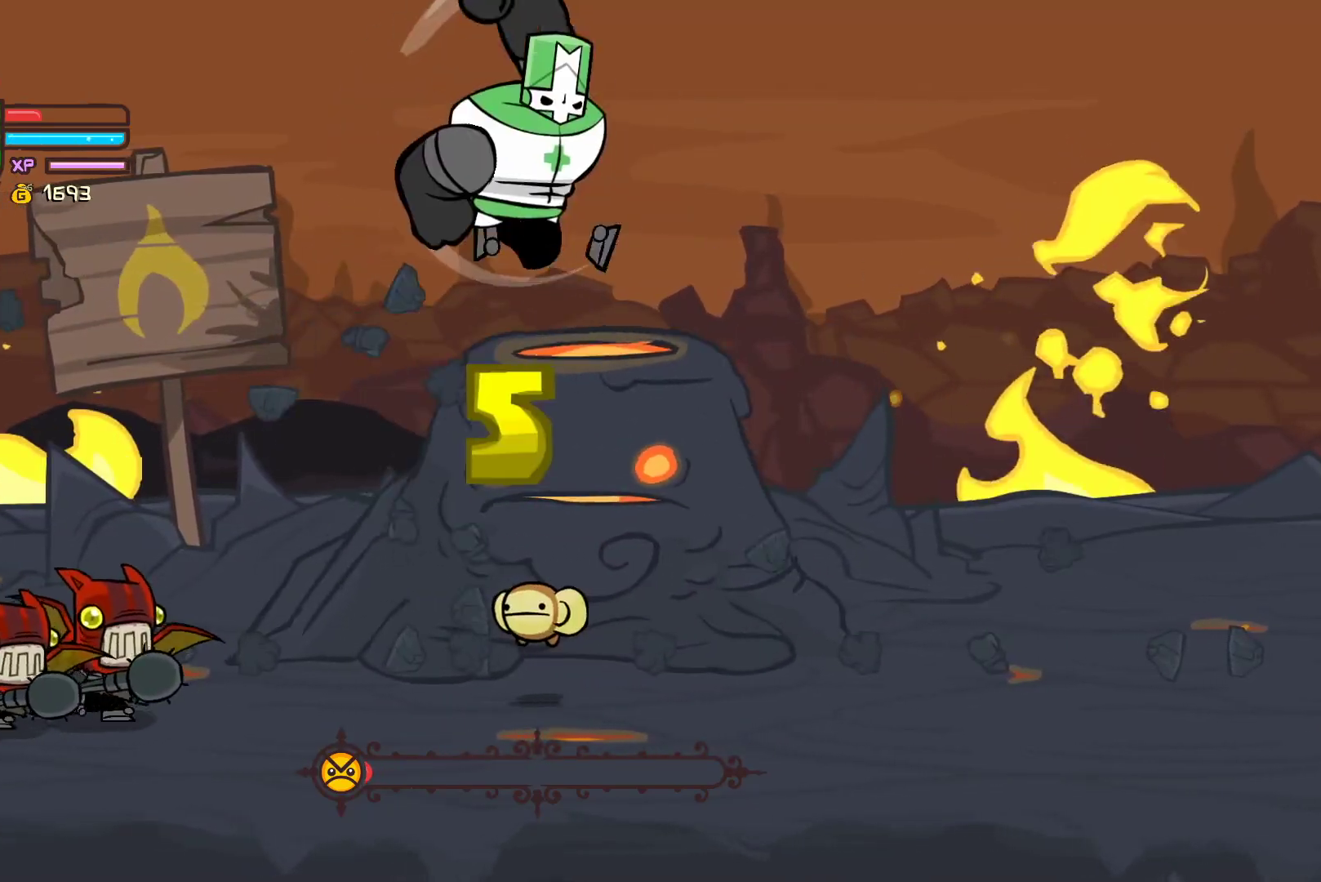
{"buttons": ["X"], "left_stick": "up", "events": [[17, "left_stick", "up"], [133, "X", "up"], [217, "X", "down"], [233, "left_stick", "up-left"], [333, "left_stick", "up-right"], [350, "X", "up"], [417, "left_stick", "up"], [433, "X", "down"]]}
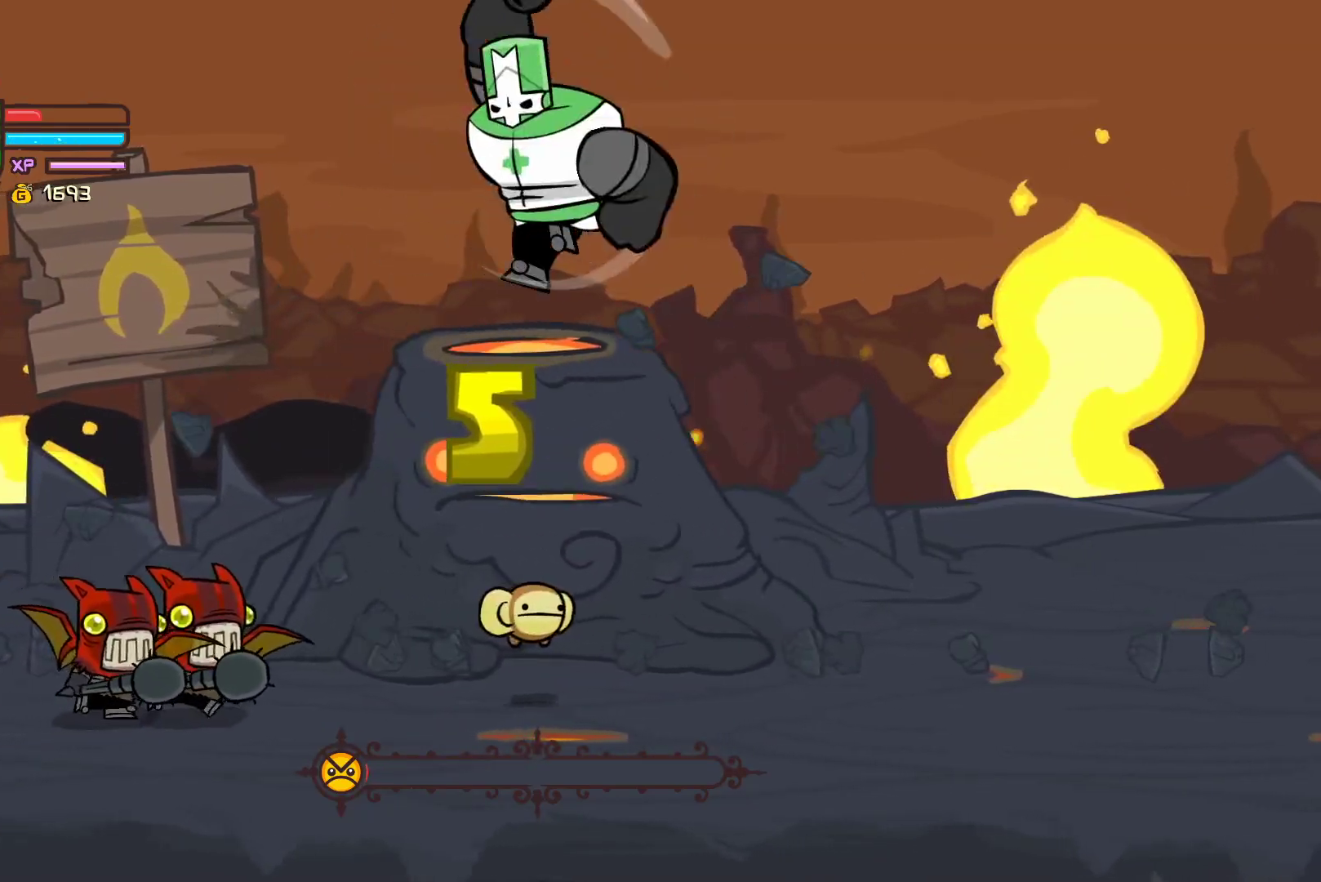
{"buttons": ["X"], "left_stick": "up-left", "events": [[17, "left_stick", "up-right"], [83, "X", "up"], [117, "left_stick", "up-left"], [150, "X", "down"], [233, "left_stick", "up-right"], [283, "left_stick", "up"], [300, "X", "up"], [383, "X", "down"], [383, "left_stick", "up-right"], [500, "left_stick", "up-left"]]}
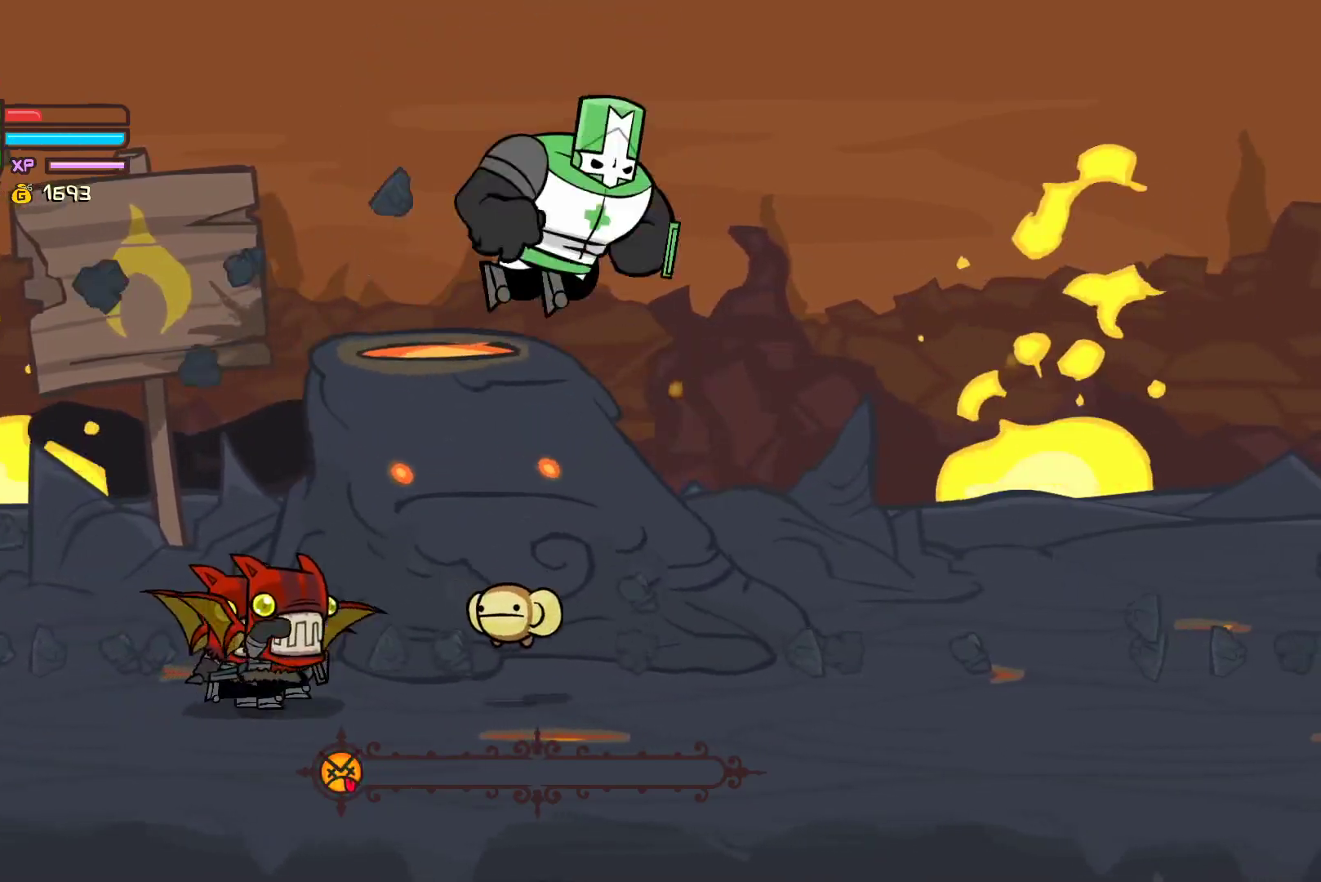
{"buttons": [], "left_stick": "down", "events": [[33, "X", "up"], [83, "left_stick", "right"], [117, "X", "down"], [233, "X", "up"], [300, "X", "down"], [300, "left_stick", "down"], [467, "X", "up"]]}
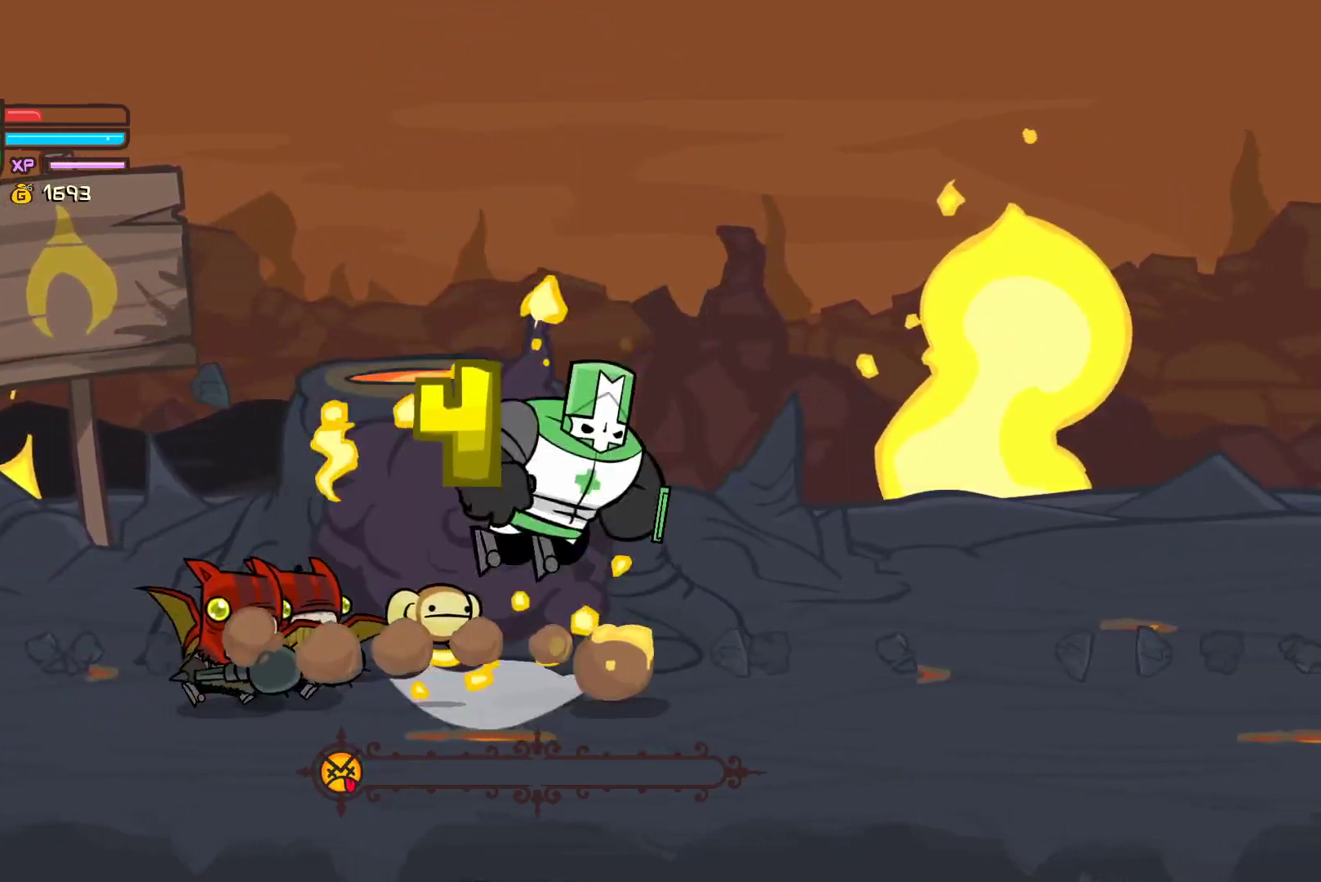
{"buttons": [], "left_stick": "down", "events": []}
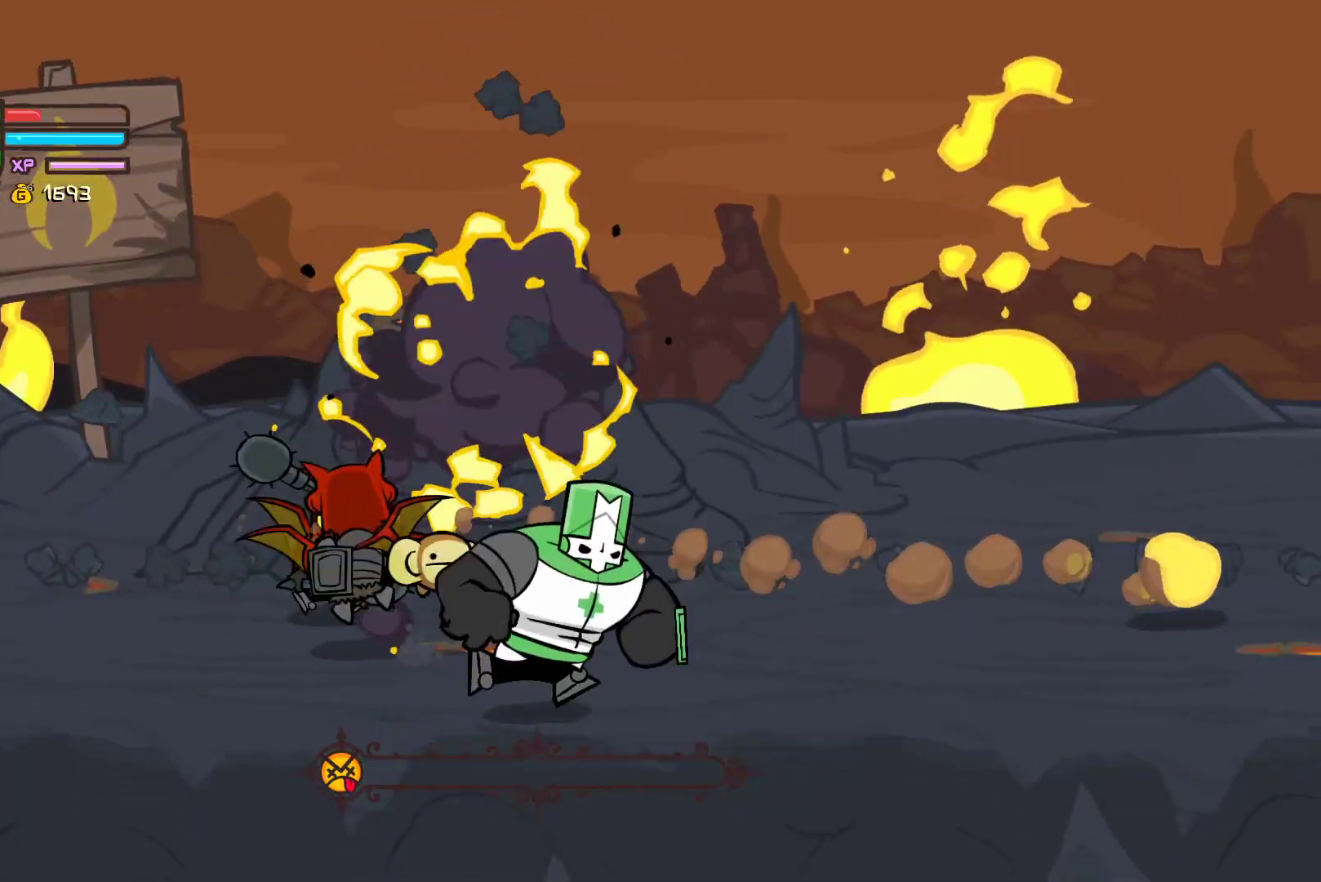
{"buttons": [], "left_stick": "right", "events": [[67, "left_stick", "right"]]}
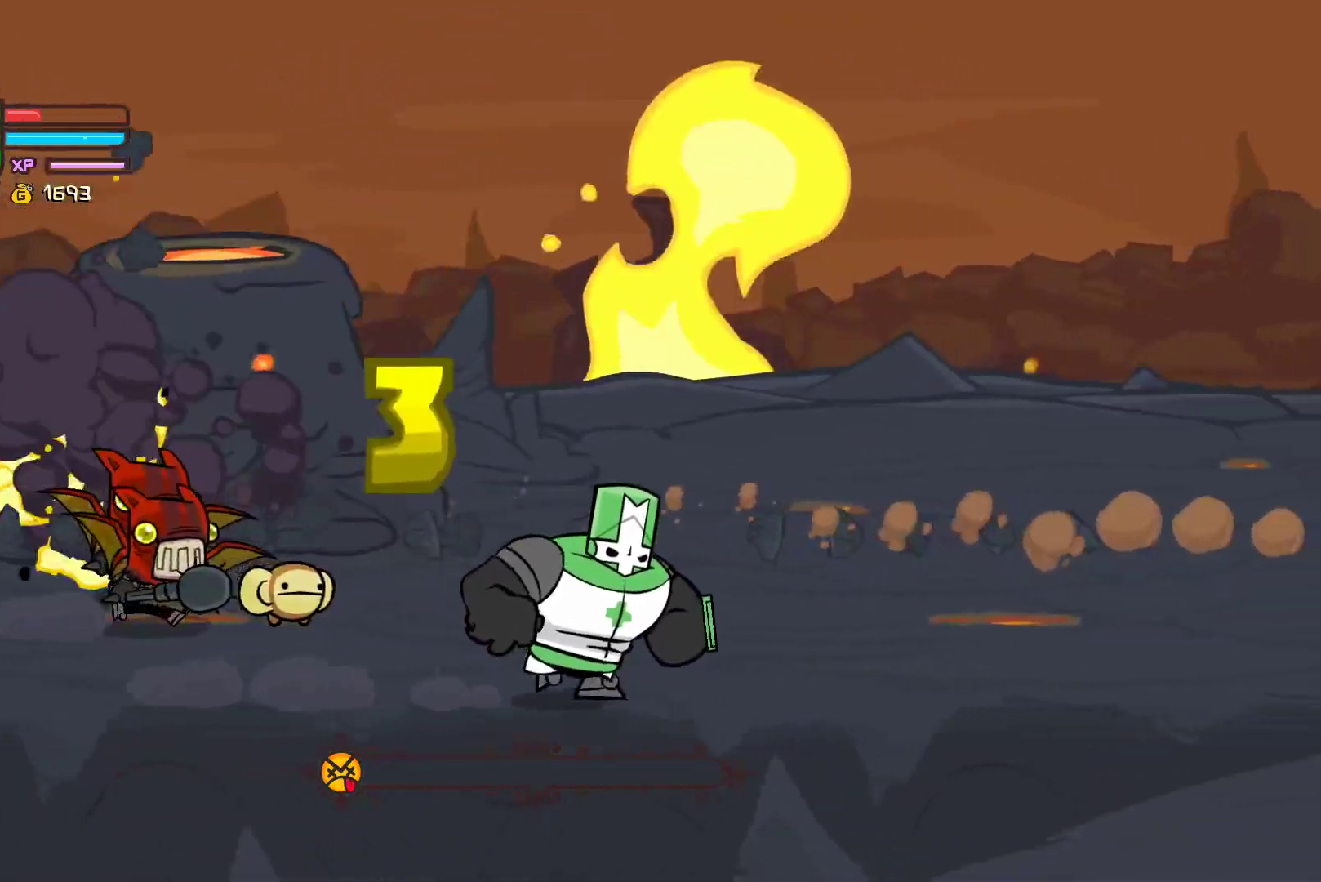
{"buttons": [], "left_stick": "right", "events": [[67, "left_stick", "down-right"], [300, "left_stick", "right"]]}
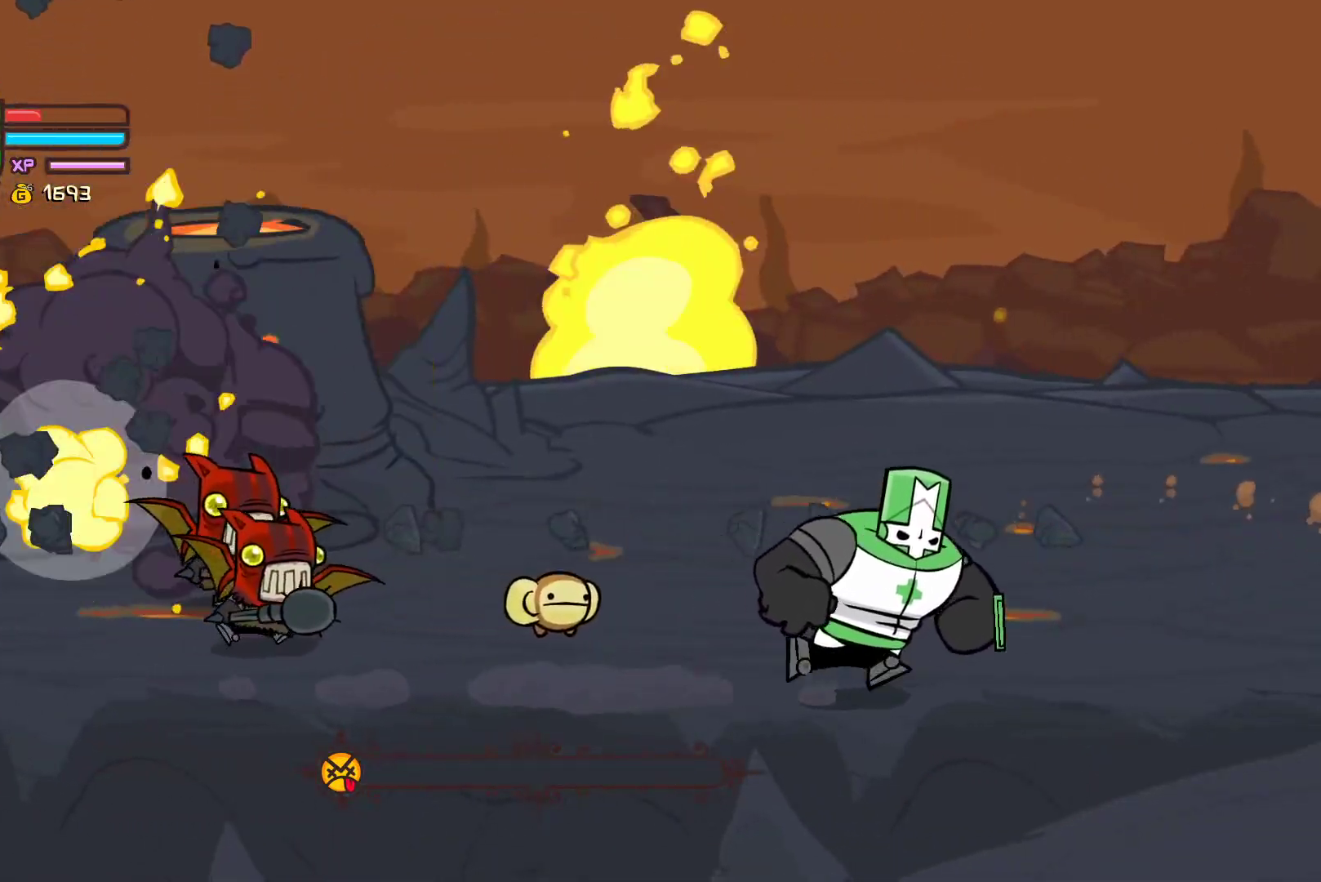
{"buttons": [], "left_stick": "up", "events": [[117, "left_stick", "up"], [233, "left_stick", "right"], [367, "left_stick", "up"]]}
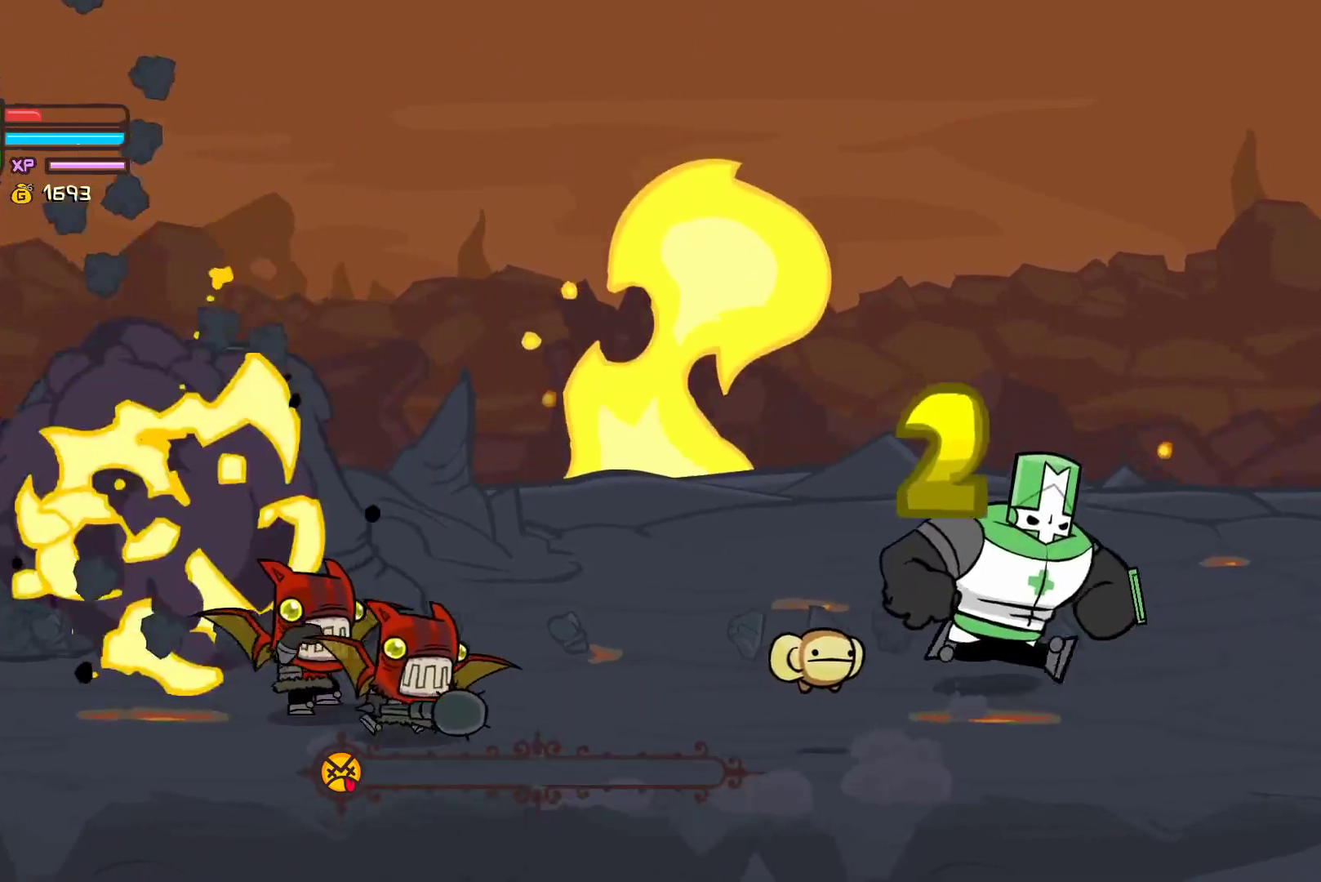
{"buttons": [], "left_stick": "down", "events": [[417, "left_stick", "down"]]}
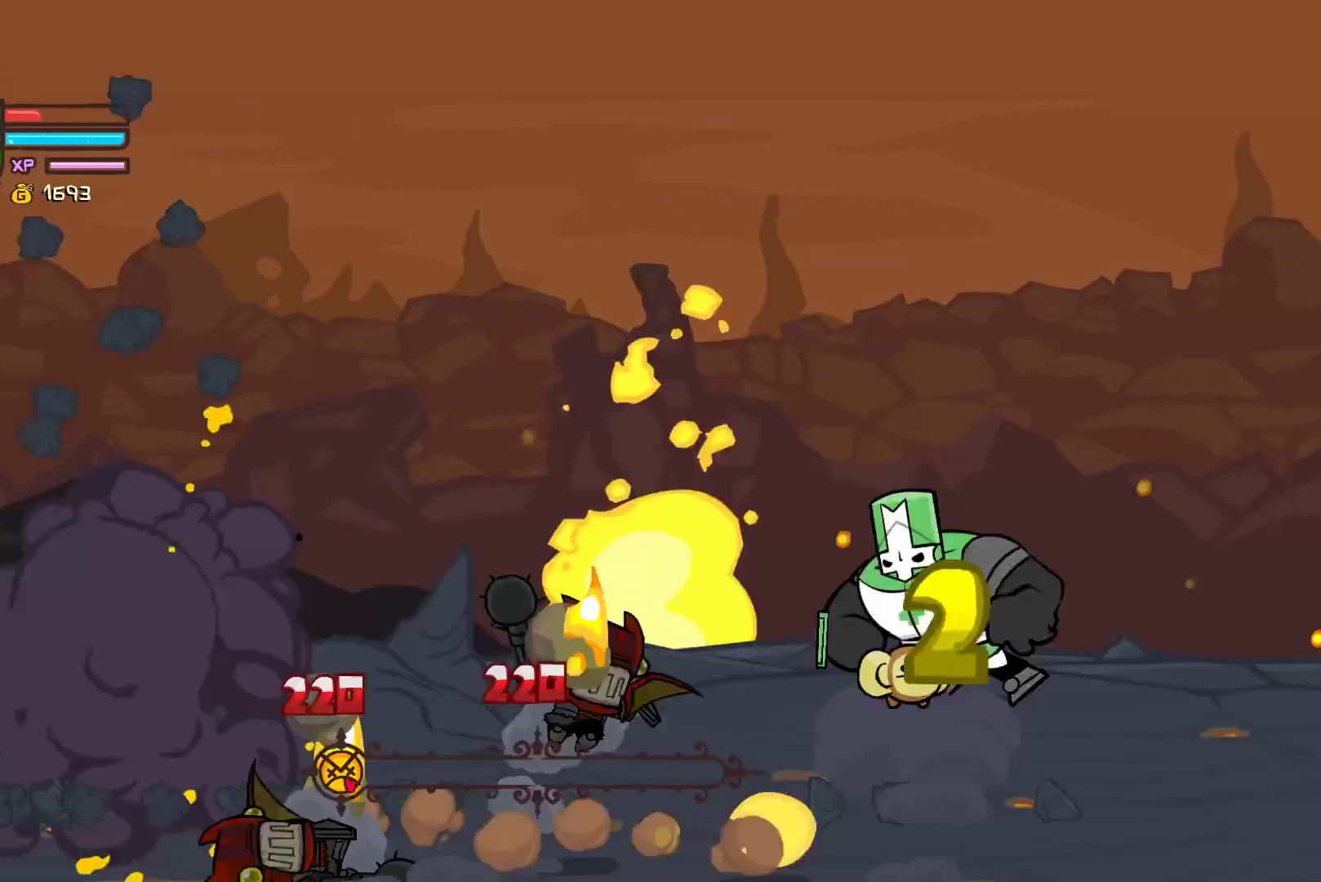
{"buttons": [], "left_stick": "down", "events": [[67, "left_stick", "up-right"], [433, "left_stick", "down-left"], [483, "left_stick", "down"]]}
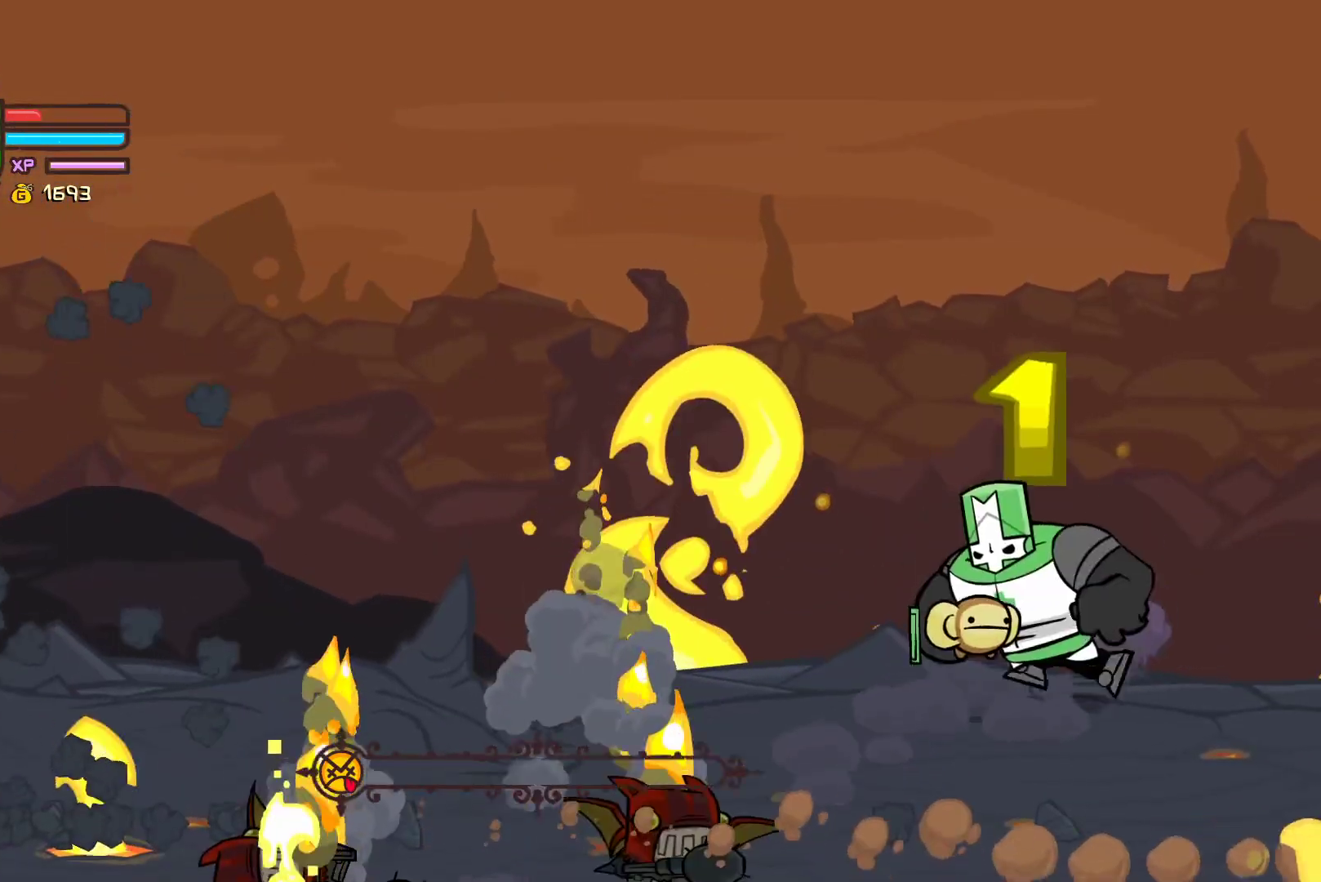
{"buttons": [], "left_stick": "down", "events": []}
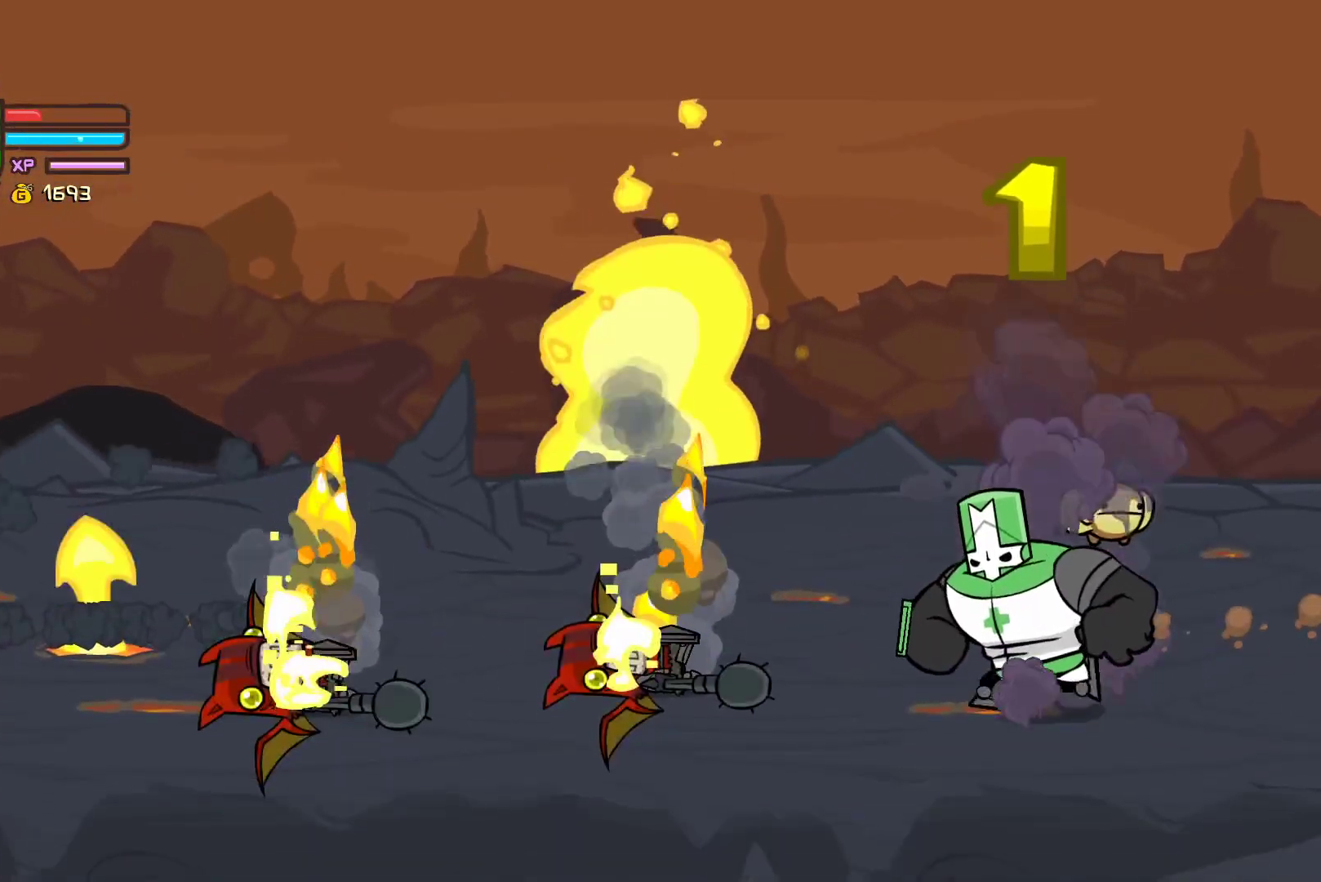
{"buttons": [], "left_stick": "up-left", "events": [[283, "left_stick", "up-left"]]}
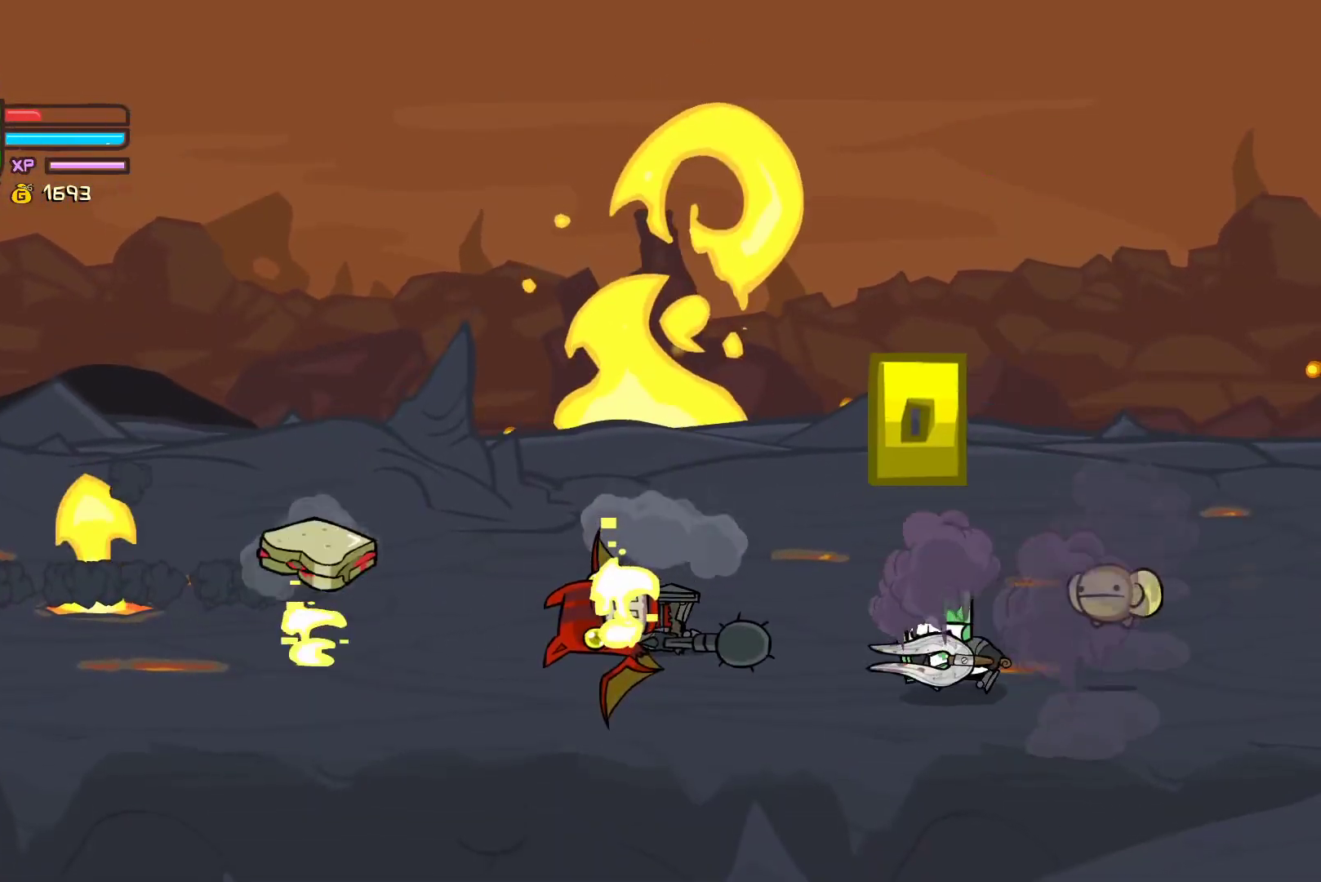
{"buttons": [], "left_stick": "left", "events": [[333, "left_stick", "left"]]}
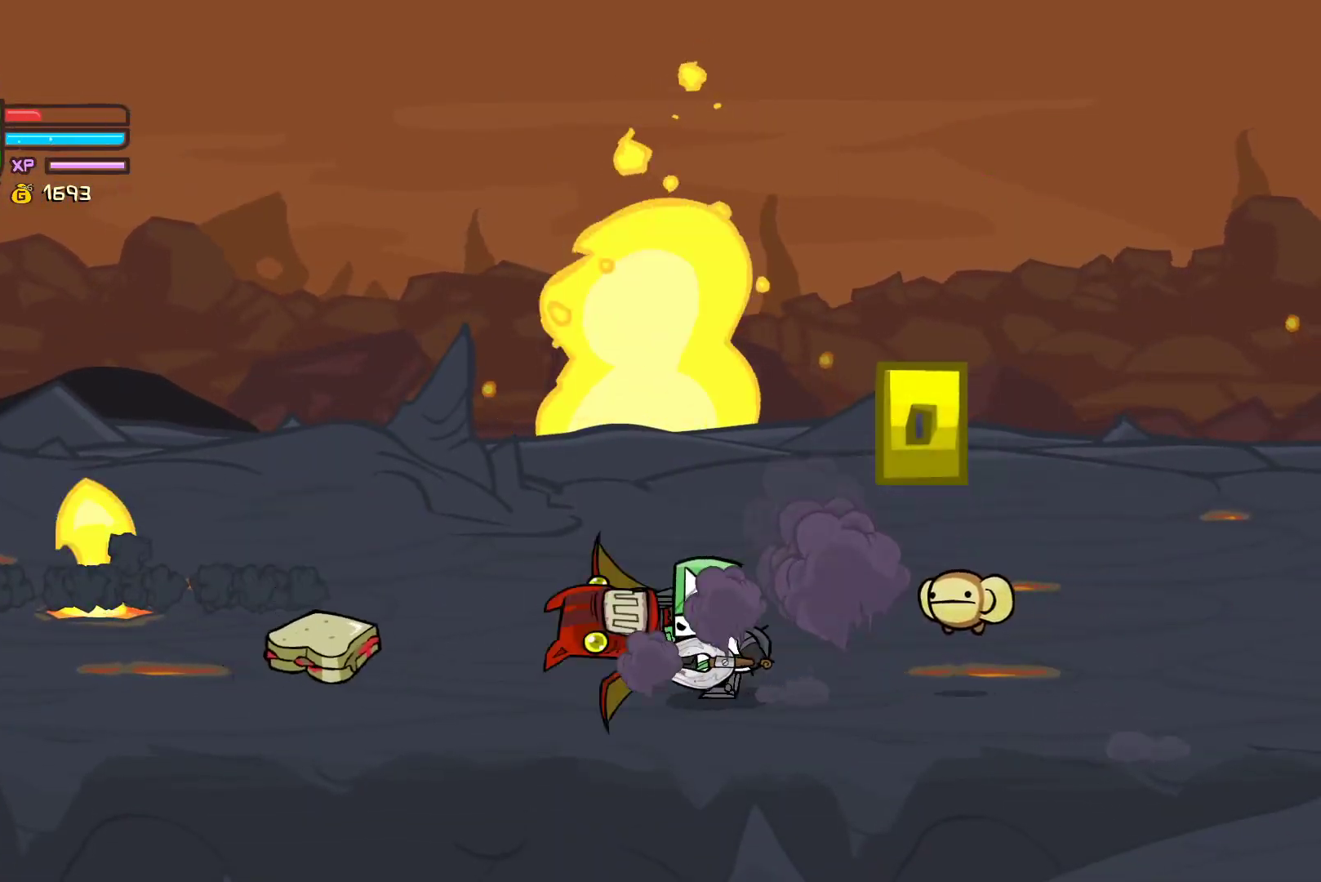
{"buttons": [], "left_stick": "left", "events": []}
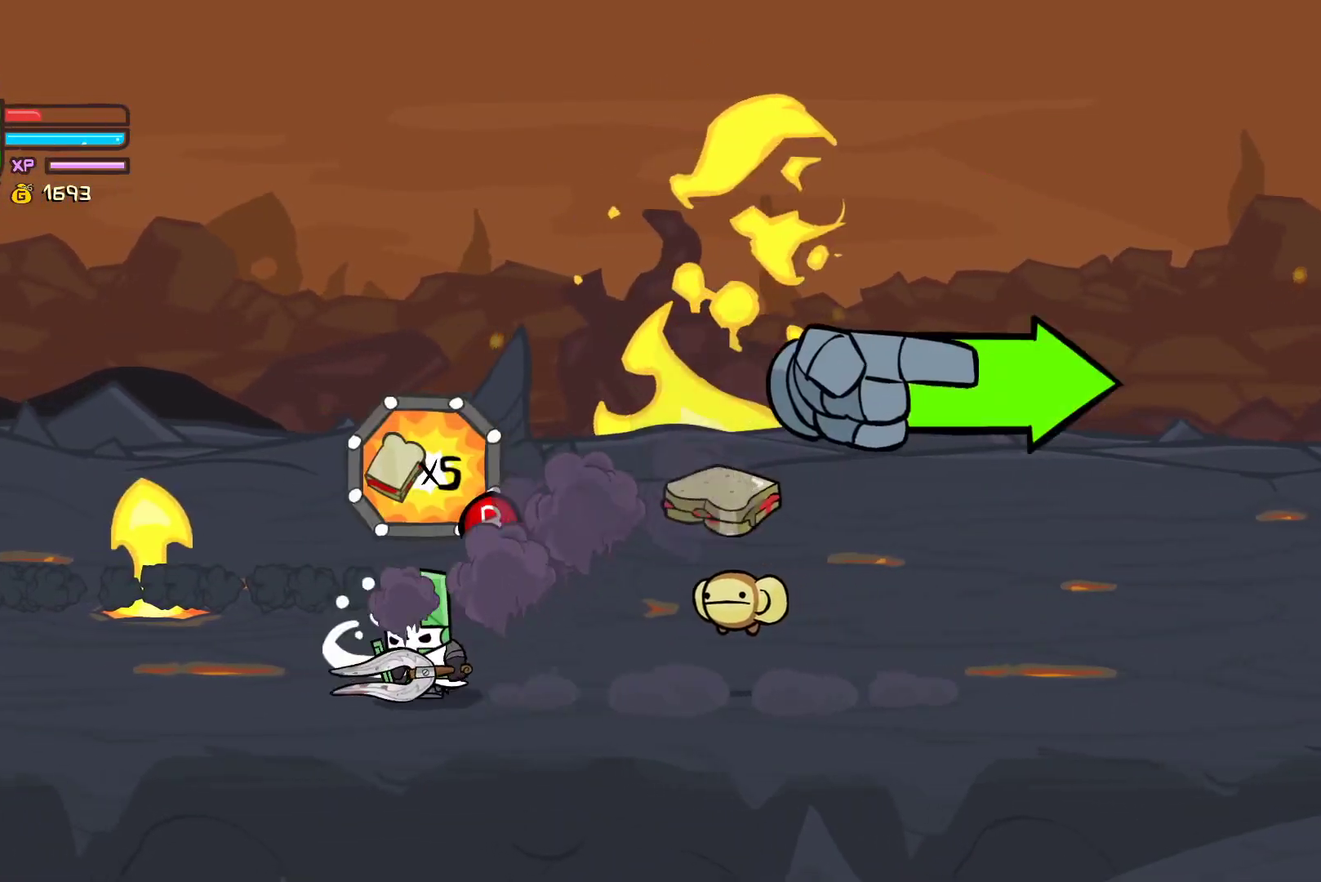
{"buttons": [], "left_stick": "right", "events": [[50, "left_stick", "right"], [350, "left_stick", "up-right"], [467, "left_stick", "right"]]}
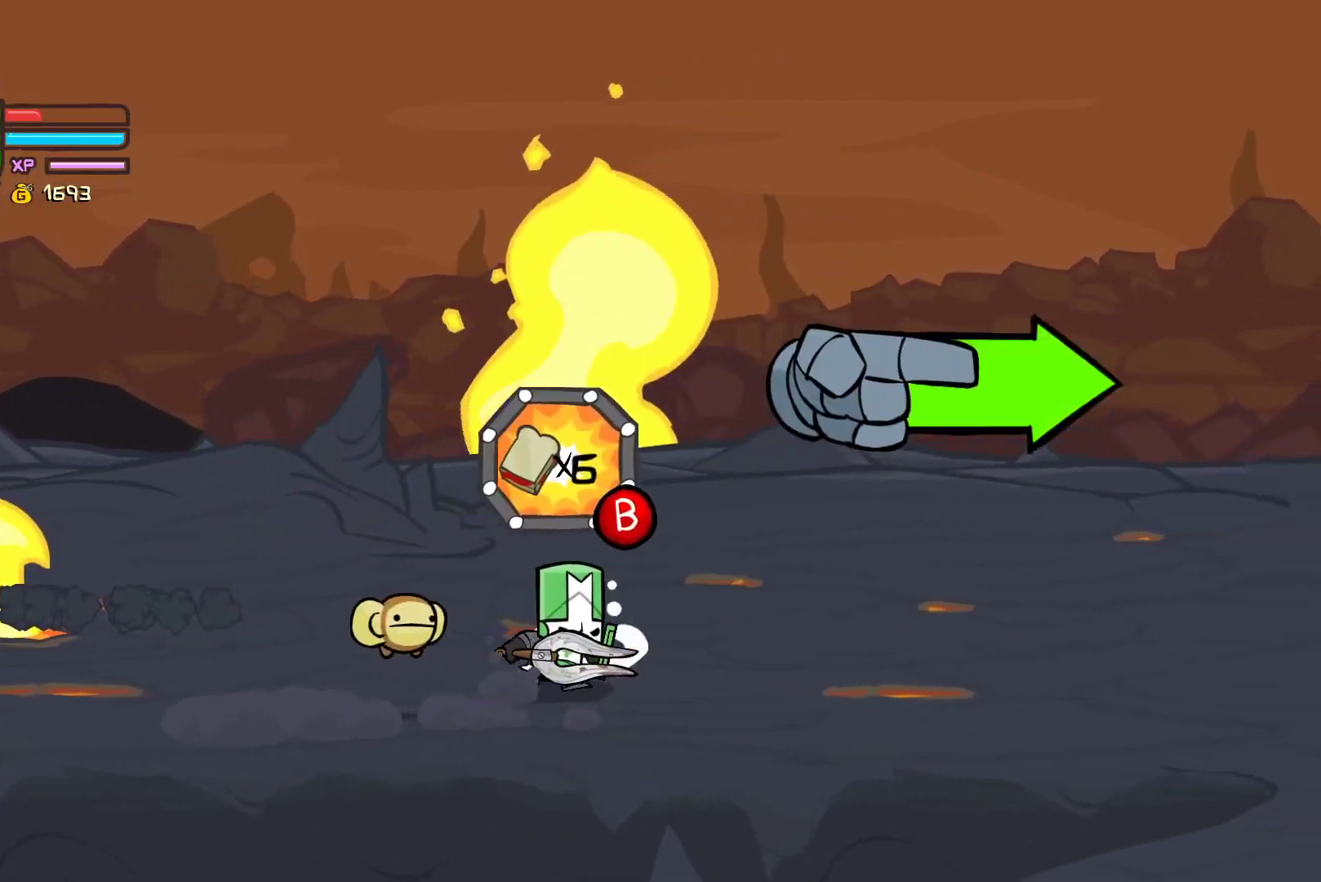
{"buttons": [], "left_stick": "right", "events": []}
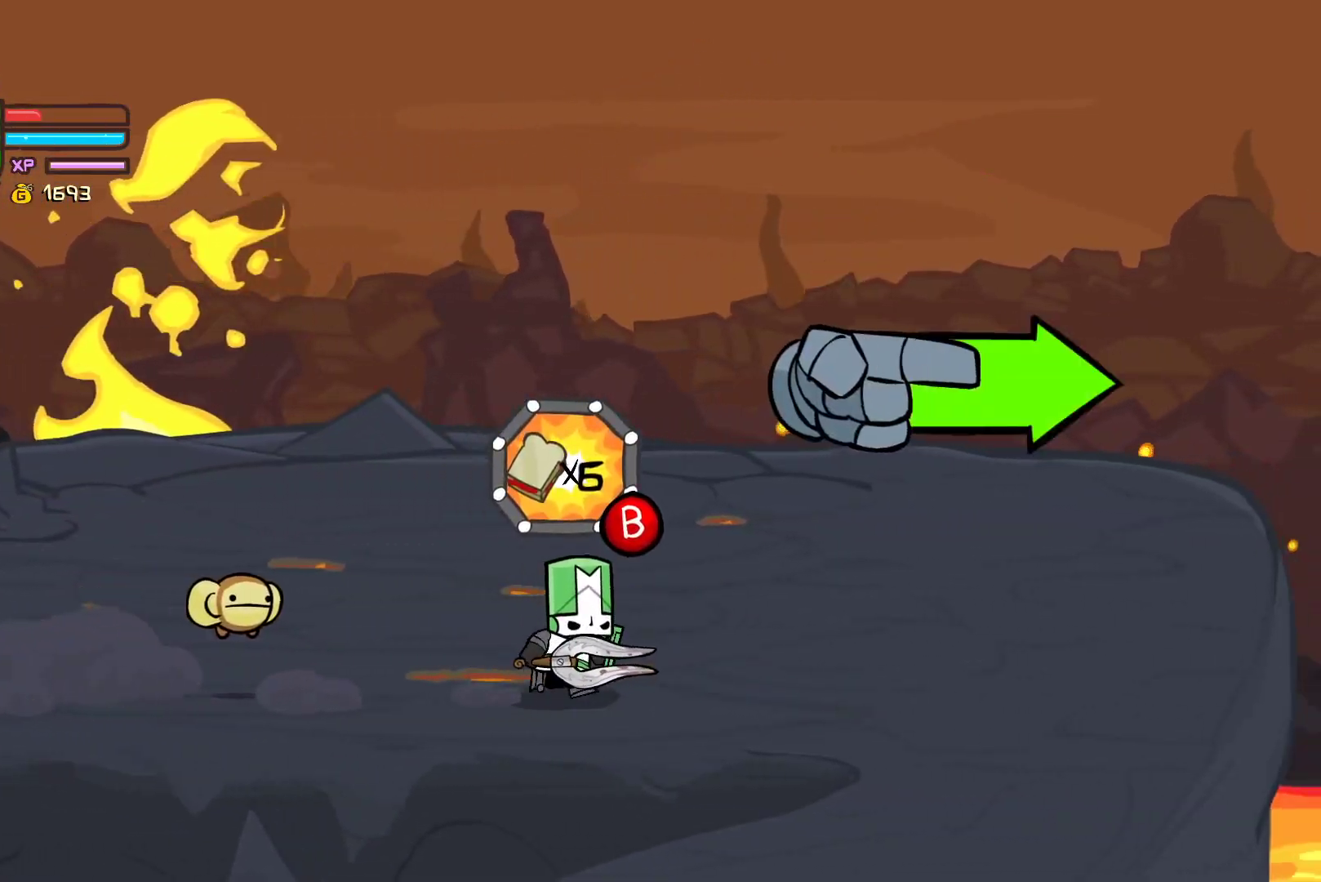
{"buttons": ["R1"], "left_stick": "down-left", "events": [[467, "R1", "down"], [467, "left_stick", "down-left"]]}
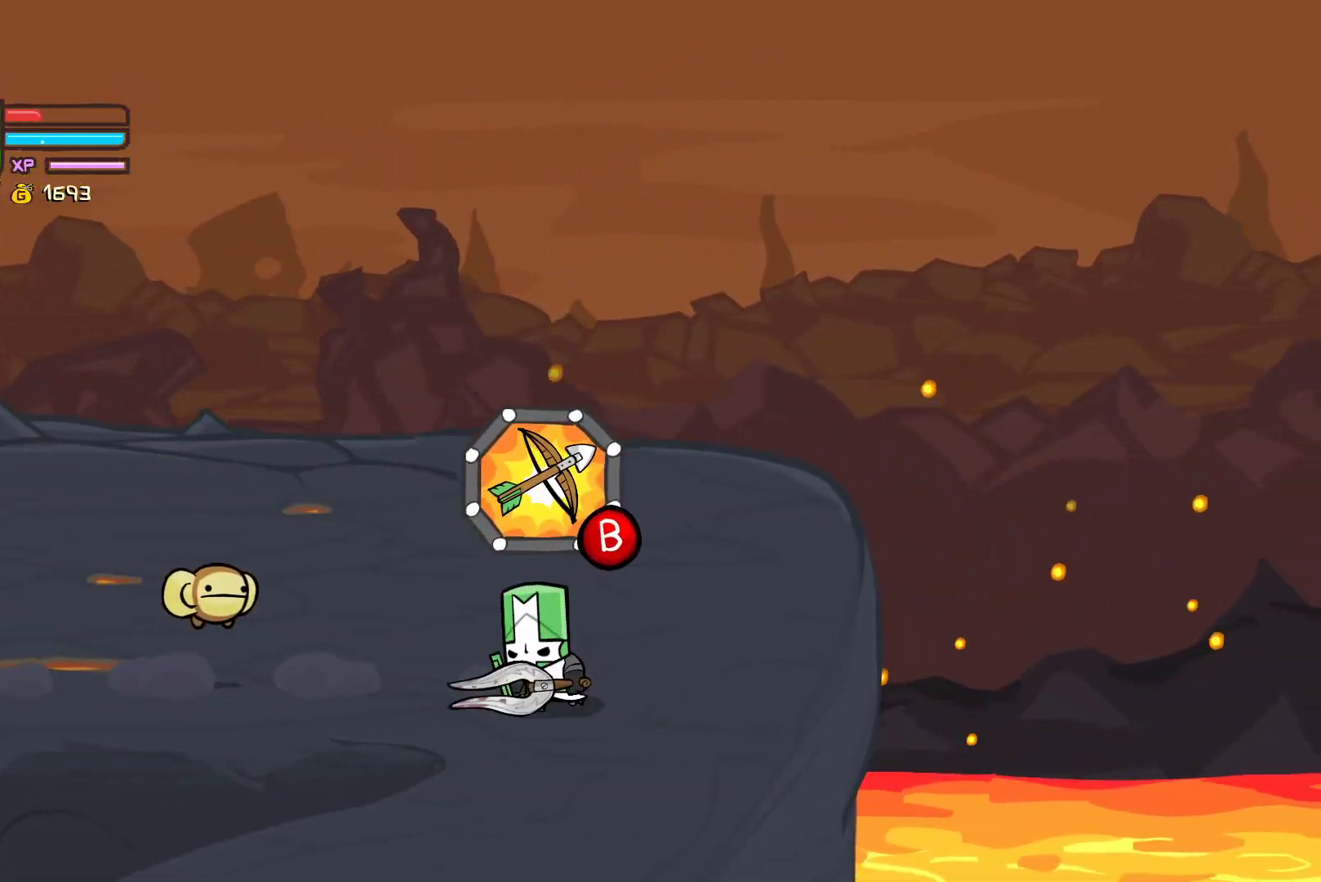
{"buttons": [], "left_stick": "right", "events": [[33, "R1", "up"], [133, "R1", "down"], [183, "R1", "up"], [250, "R1", "down"], [267, "left_stick", "down"], [317, "R1", "up"], [450, "left_stick", "right"]]}
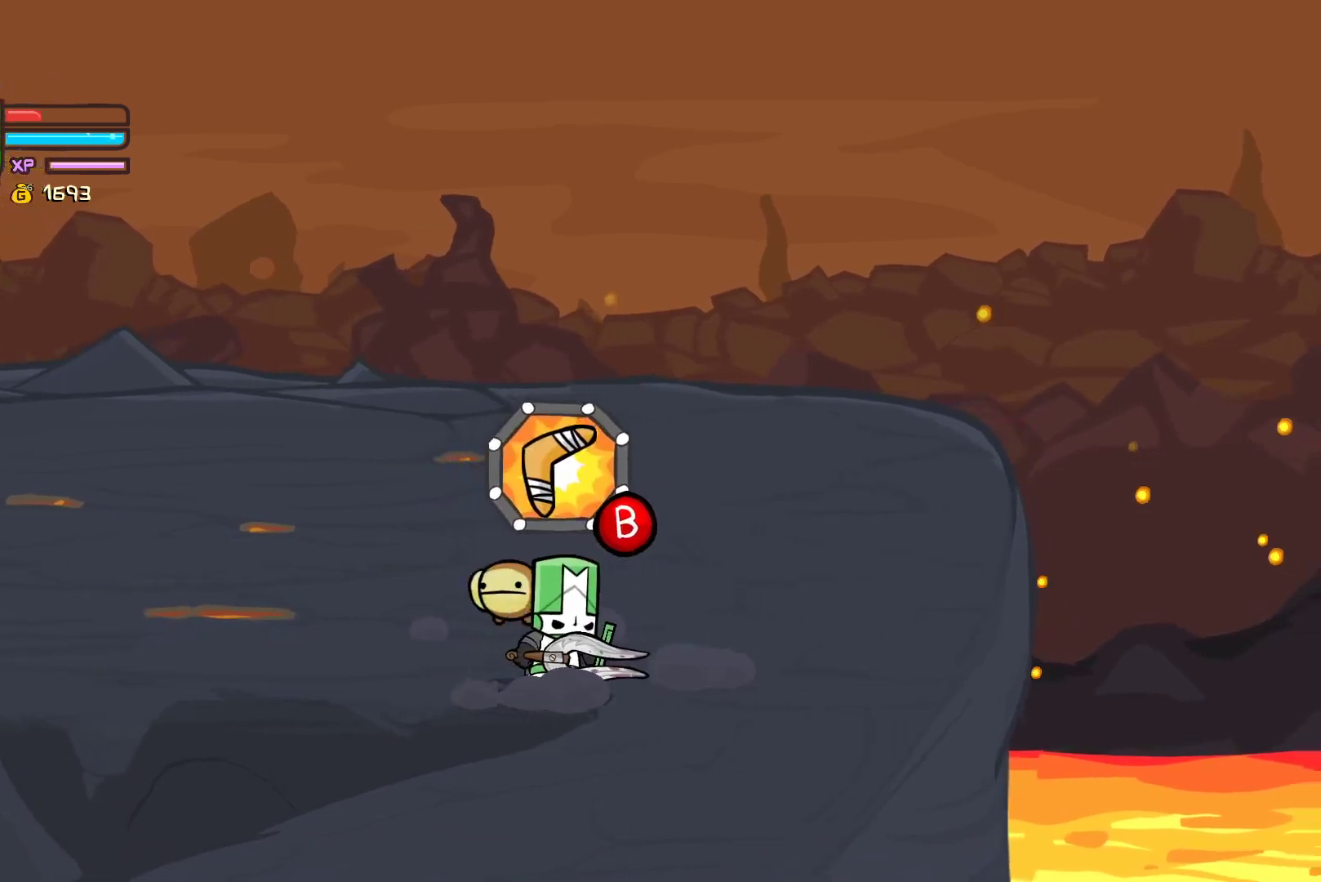
{"buttons": [], "left_stick": "left", "events": [[183, "left_stick", "down"], [233, "left_stick", "down-left"], [367, "left_stick", "left"]]}